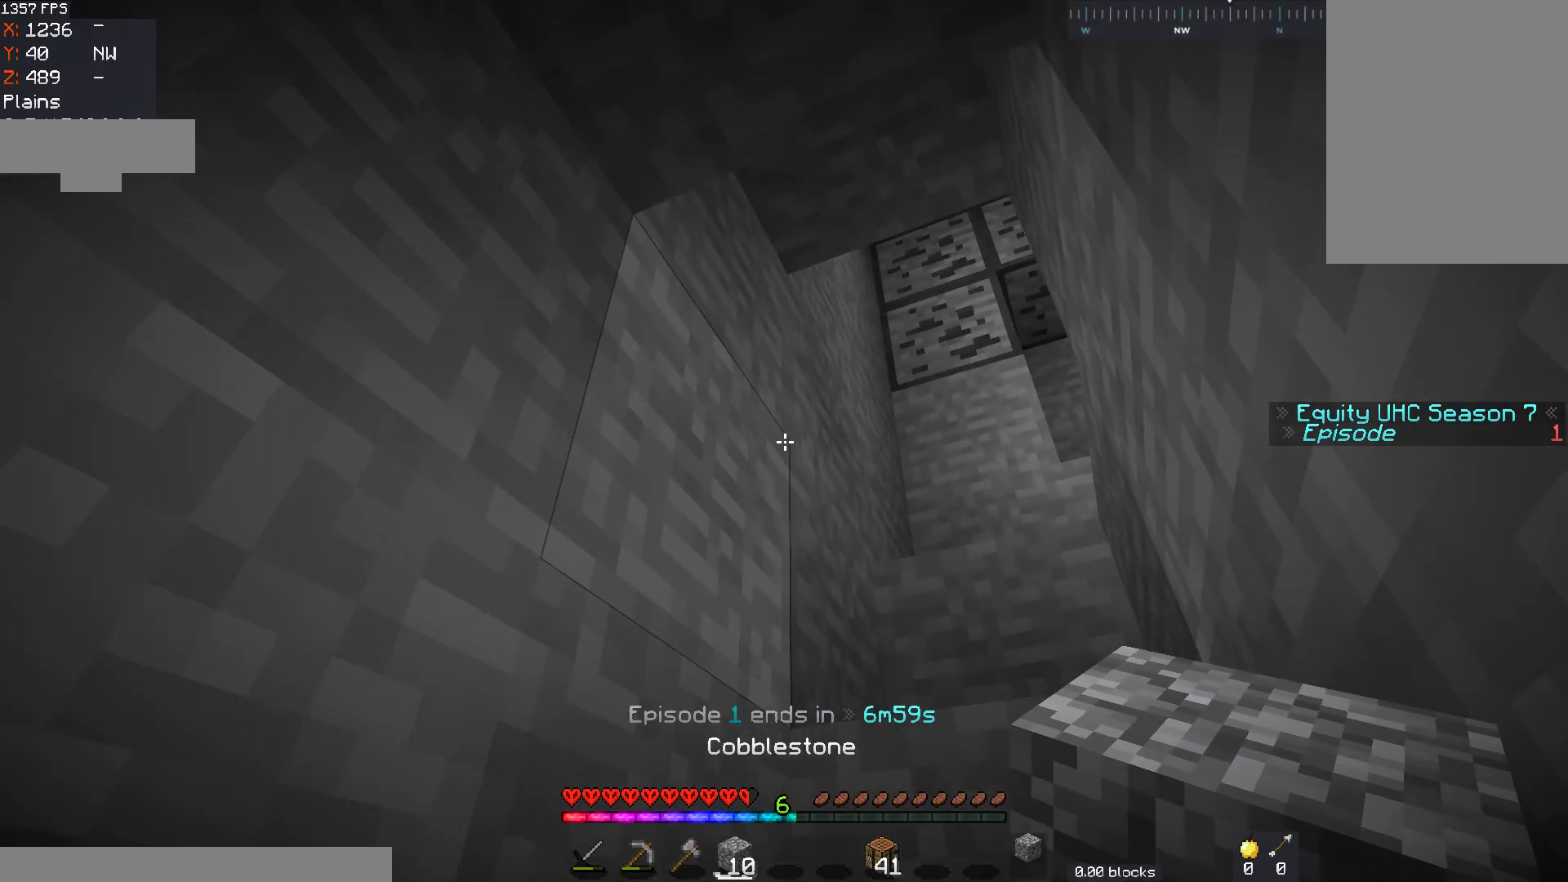
Gameplay with keyboard and mouse; each line is a JSON object with the keys and mouse buttons held at the frame after it. "events" lists presses ("down") and releases ("up") of "a", "d", "s", "space", "w", "mouse_left" and "mouse_right" between this image and that frame as [ms after this image, input, new state], when the widget could be followed in between. "mouse_left", "mouse_right" = the "left", "right" buttons of the "mouse" list. No other keys are recorded. Fast repeated clicks can show as one long hold. Mouse movement is not recorded.
{"keys": [], "mouse": [], "events": [[167, "mouse_right", "down"], [283, "mouse_right", "up"]]}
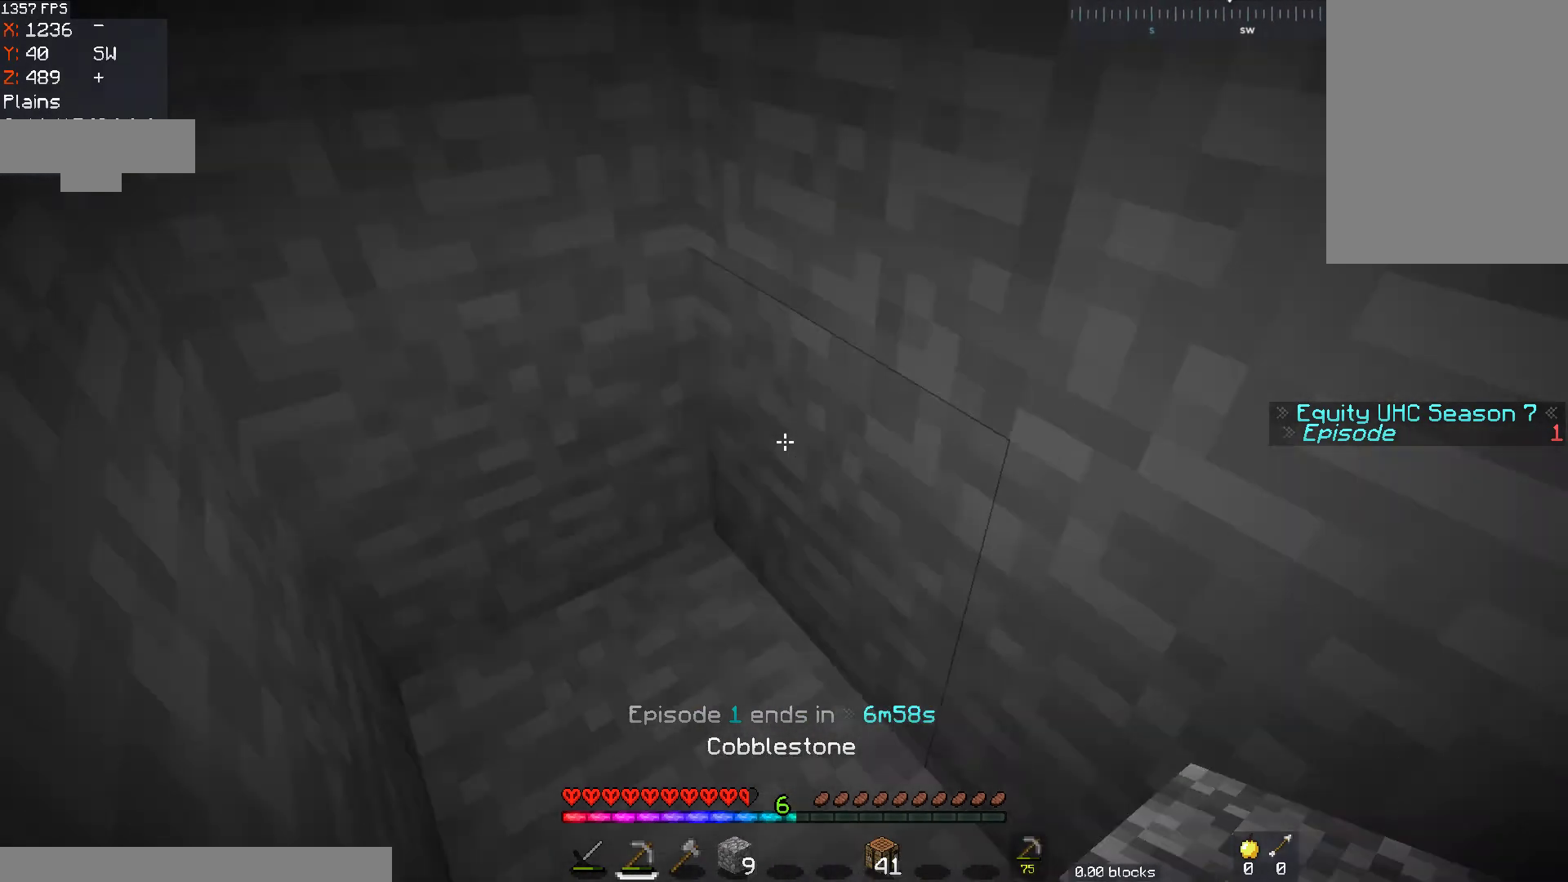
{"keys": [], "mouse": ["left"], "events": [[117, "mouse_left", "down"], [267, "d", "down"], [467, "d", "up"]]}
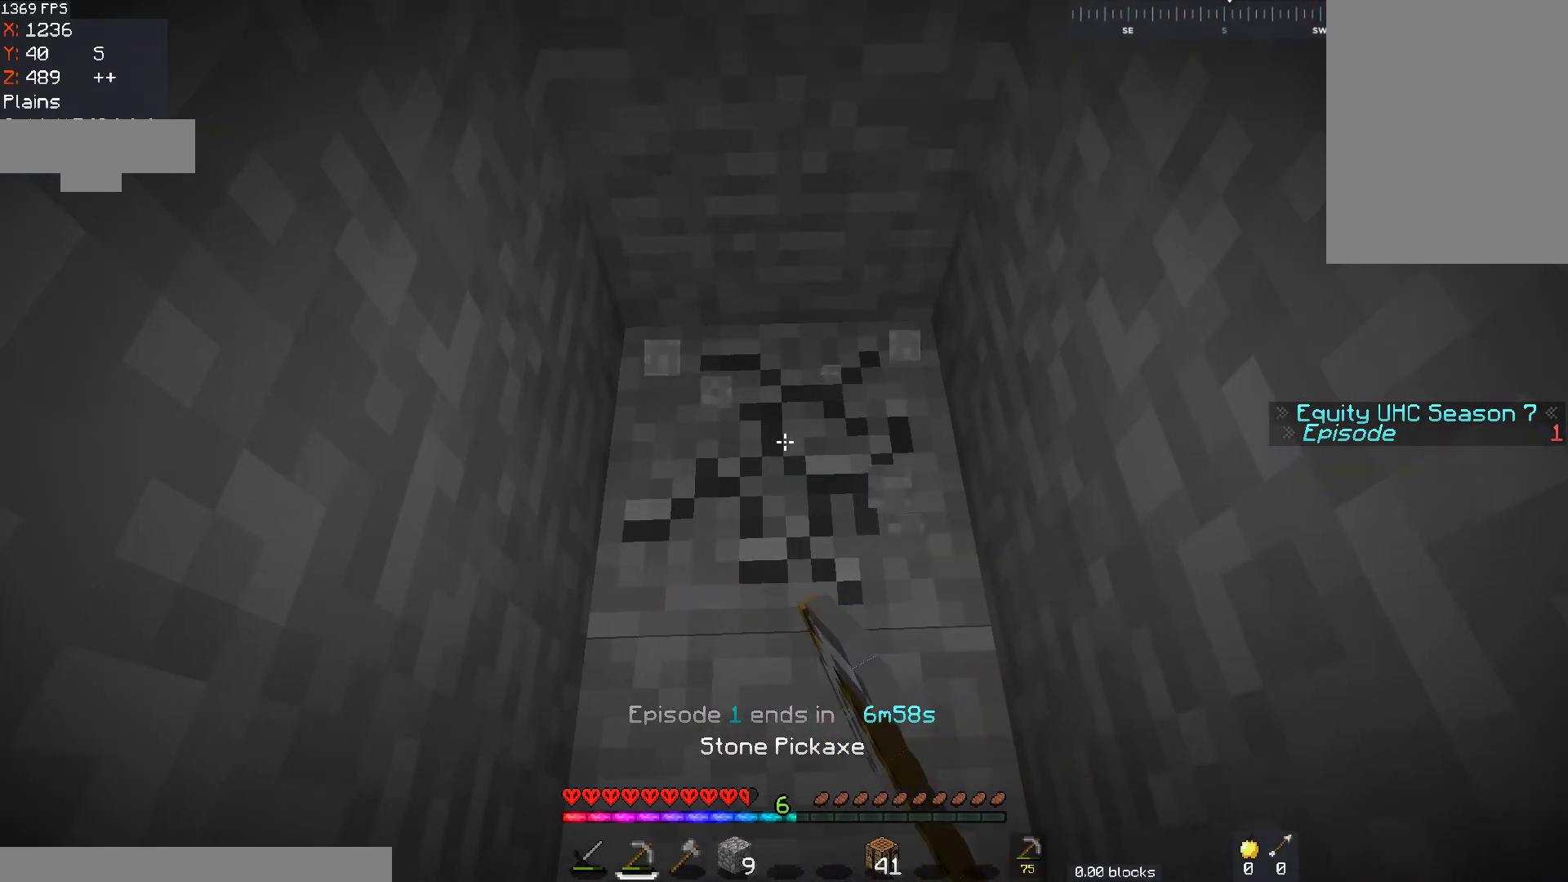
{"keys": [], "mouse": ["left"], "events": []}
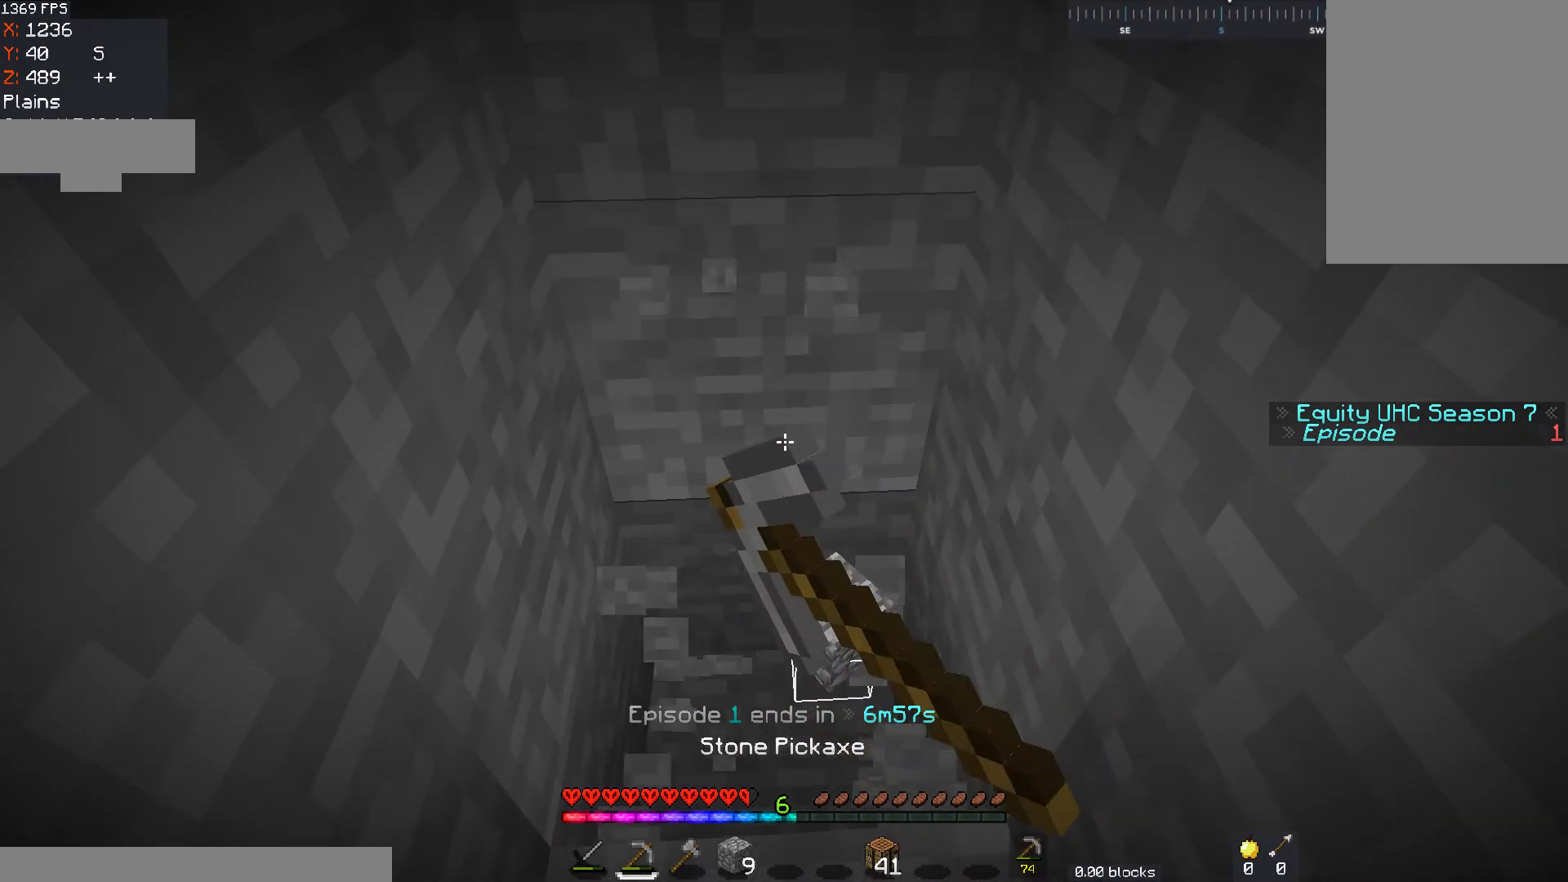
{"keys": [], "mouse": ["left"], "events": []}
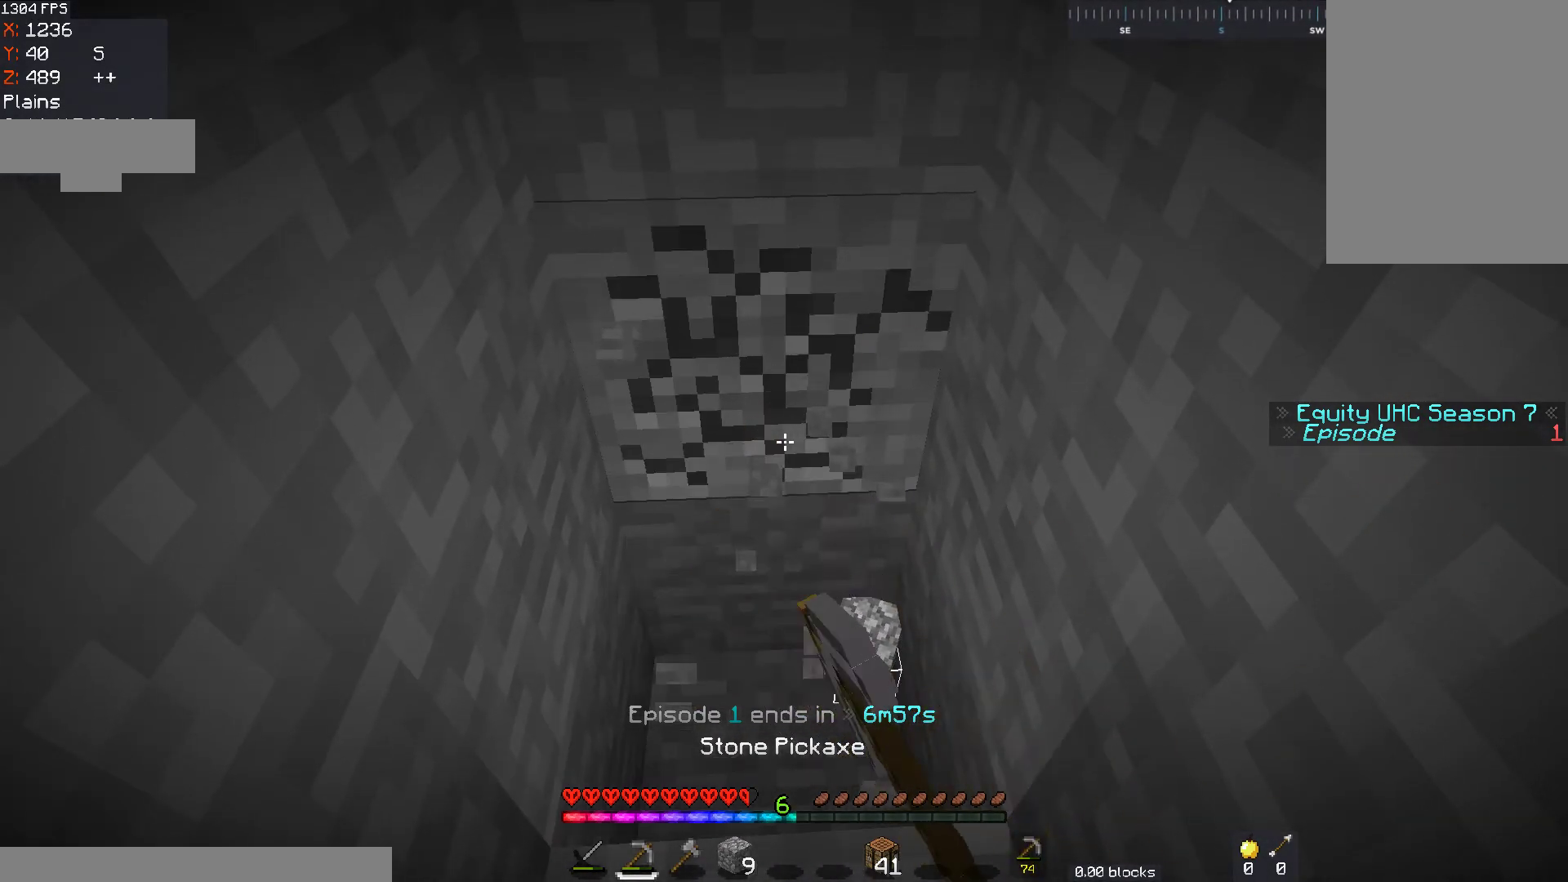
{"keys": [], "mouse": ["left"], "events": [[17, "w", "down"], [483, "w", "up"]]}
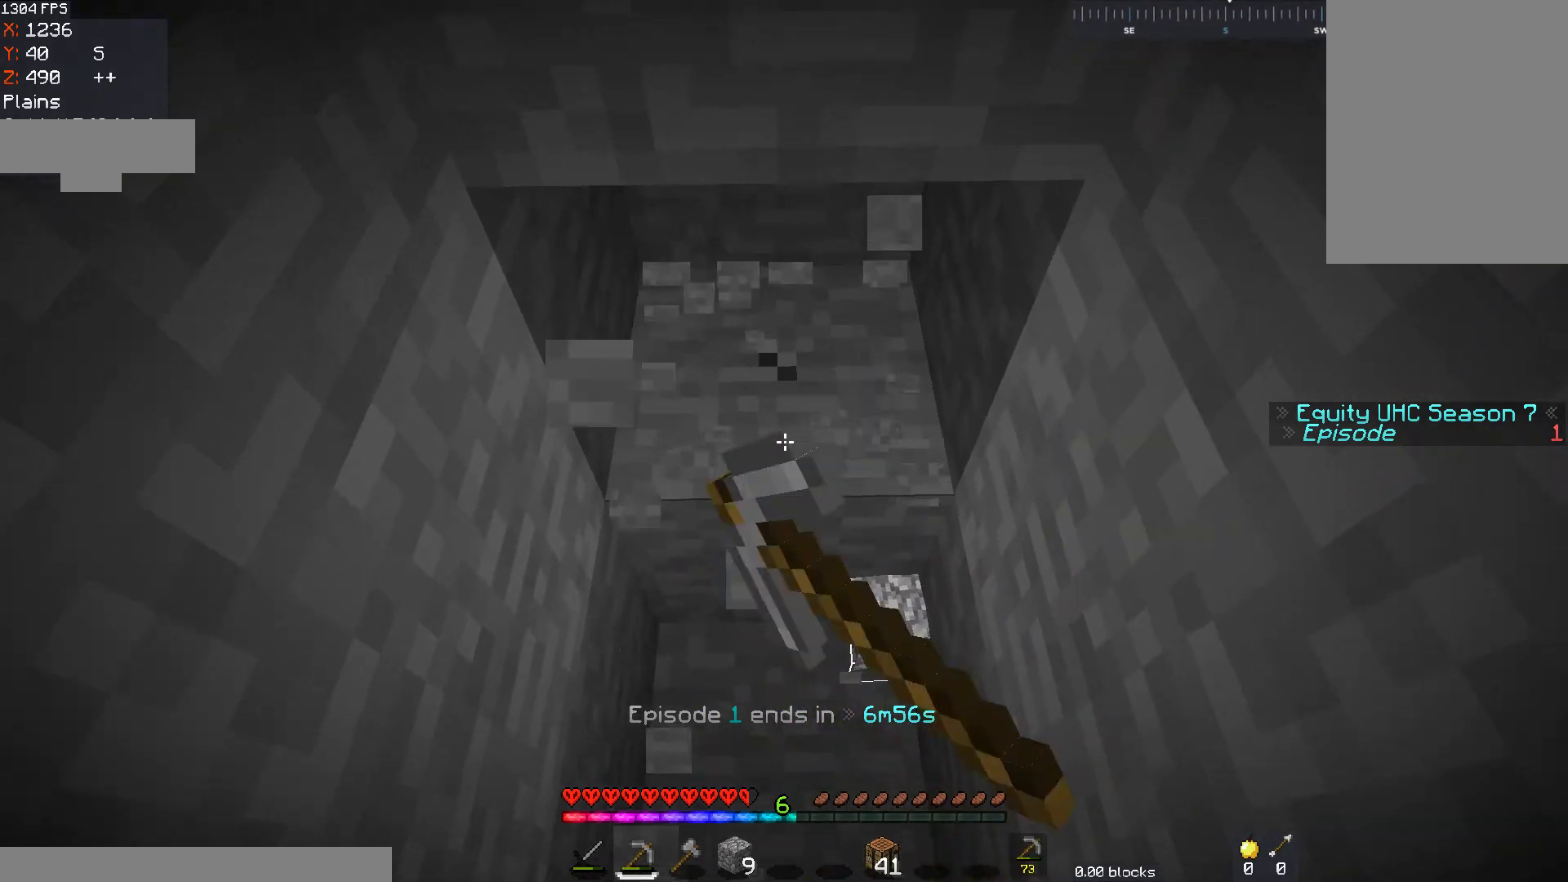
{"keys": ["w"], "mouse": ["left"], "events": [[217, "w", "down"]]}
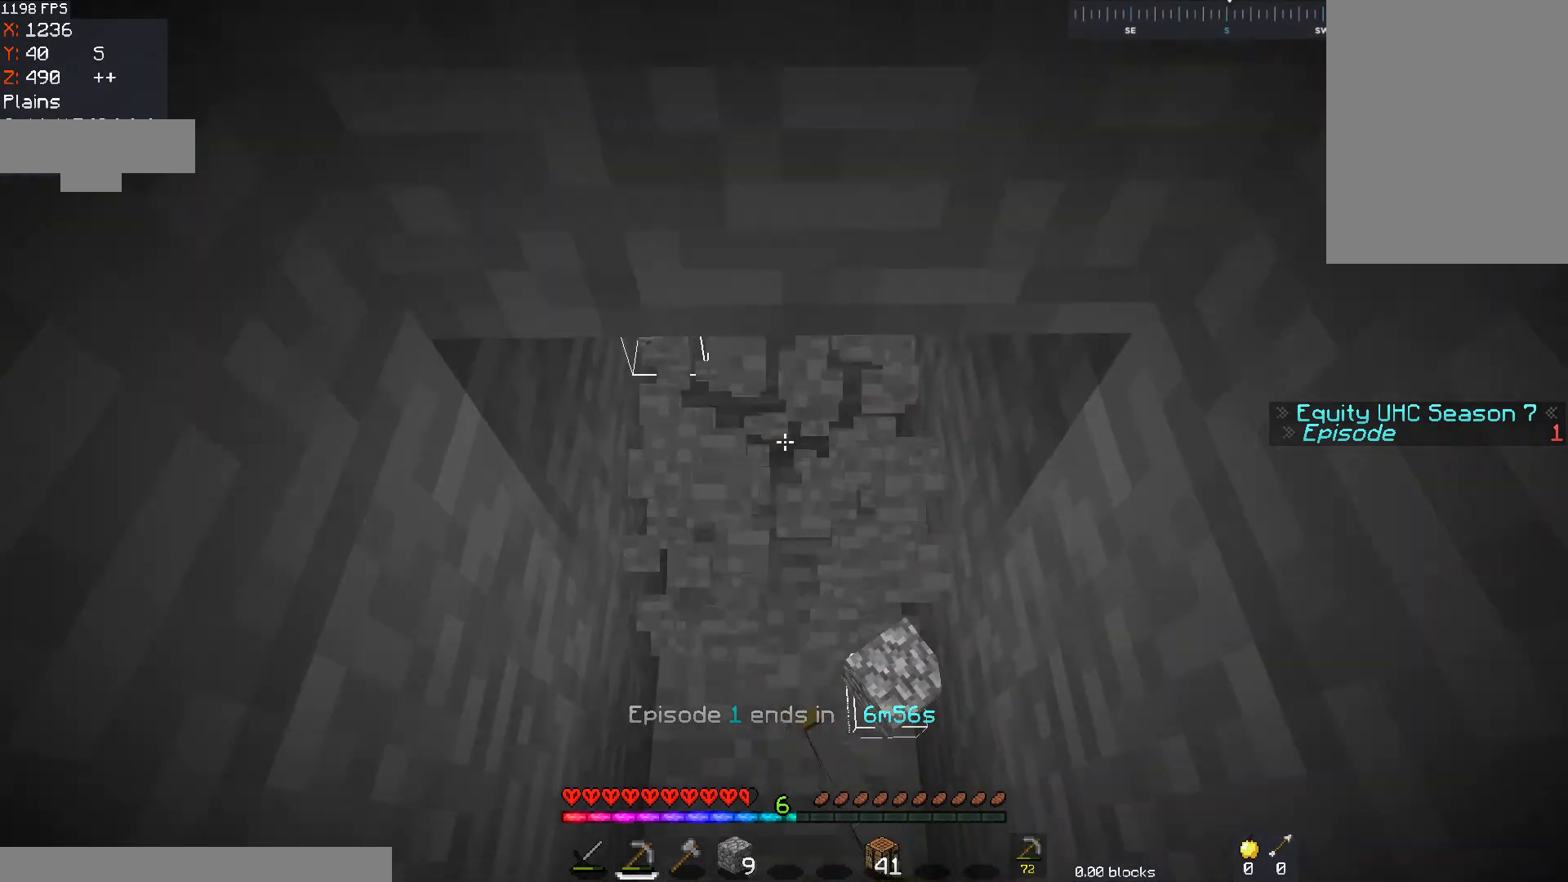
{"keys": [], "mouse": ["left"], "events": [[83, "w", "up"]]}
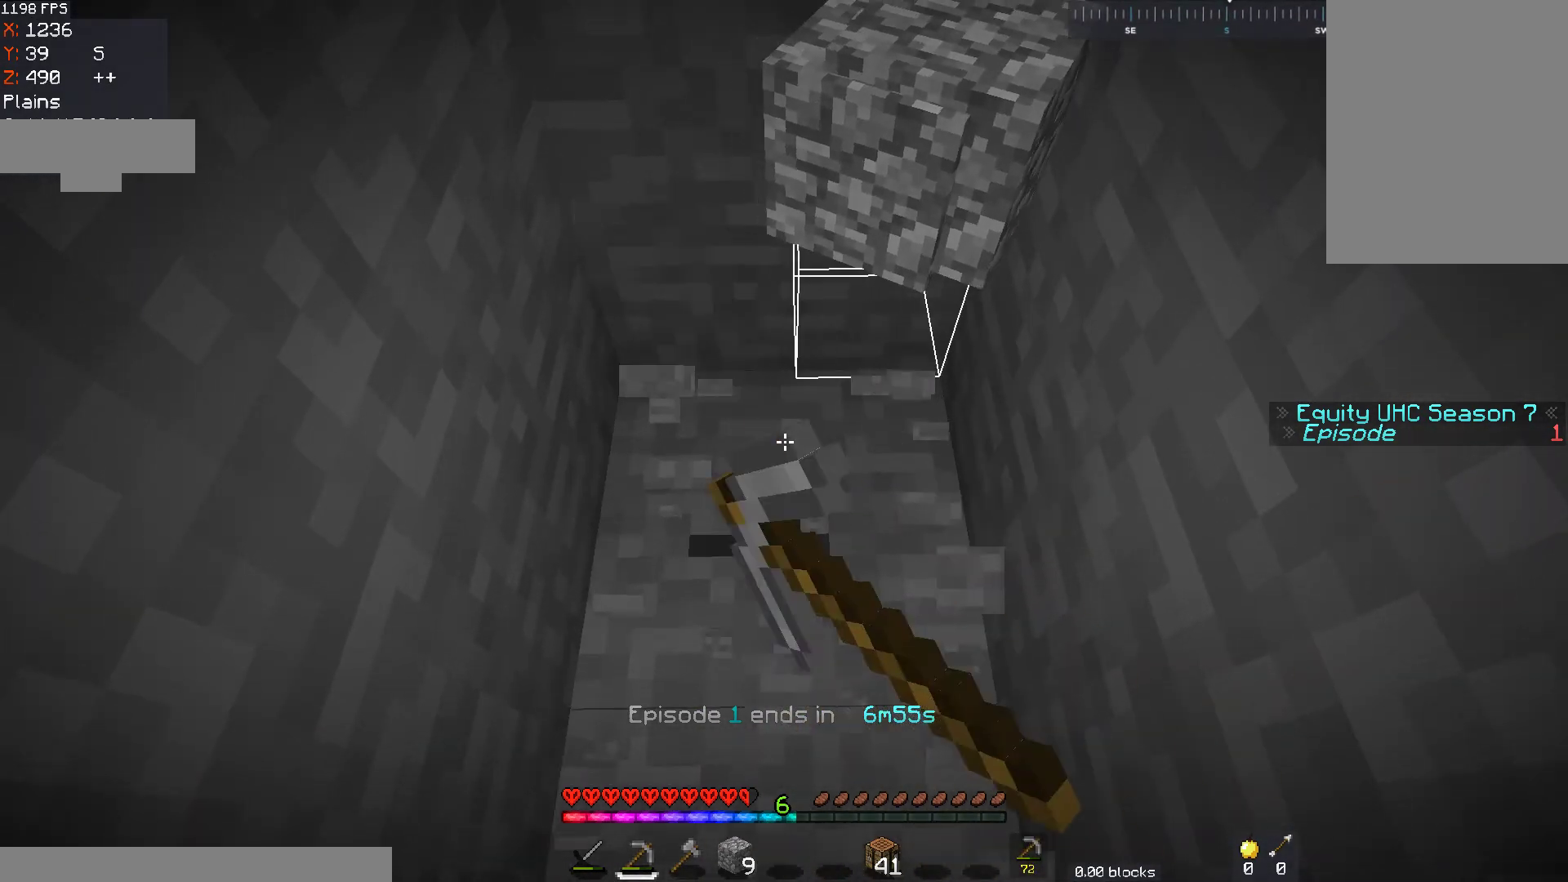
{"keys": [], "mouse": ["left"], "events": []}
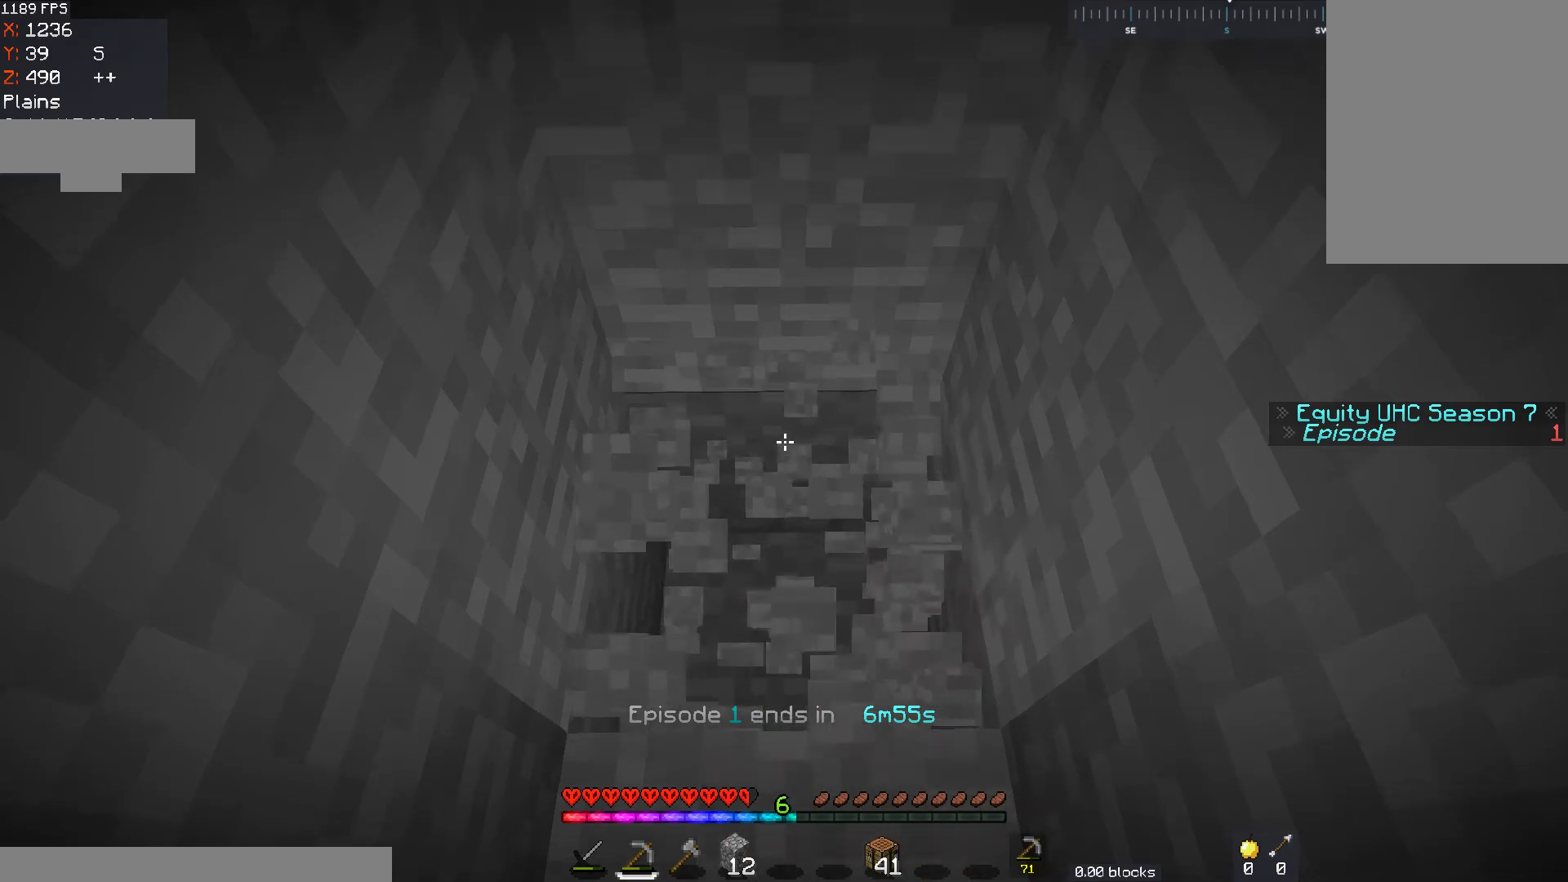
{"keys": [], "mouse": ["left"], "events": []}
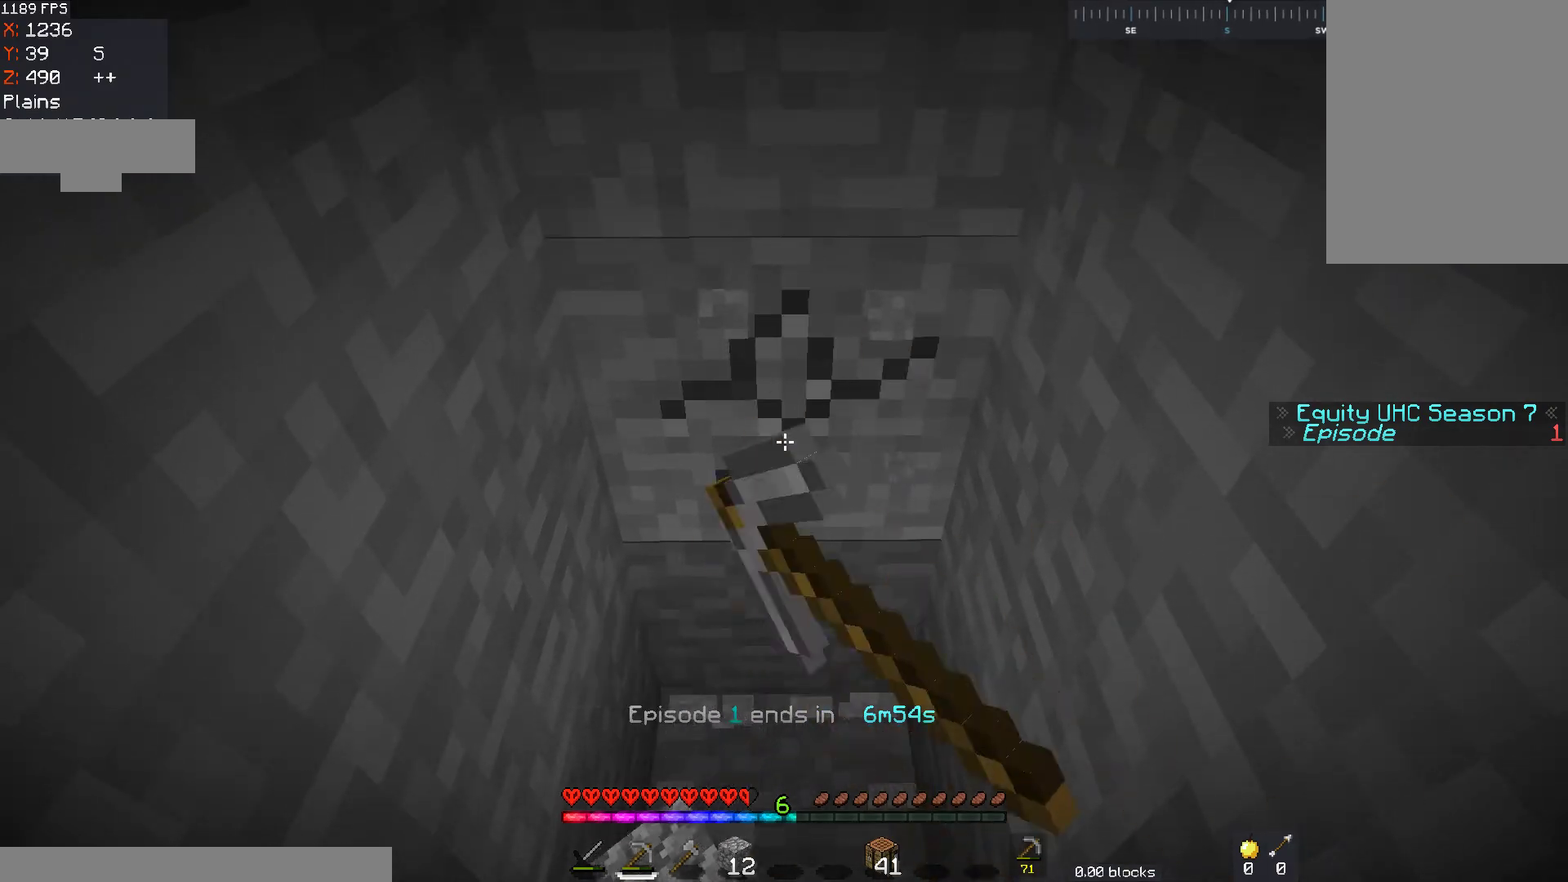
{"keys": ["w"], "mouse": ["left"], "events": [[417, "w", "down"]]}
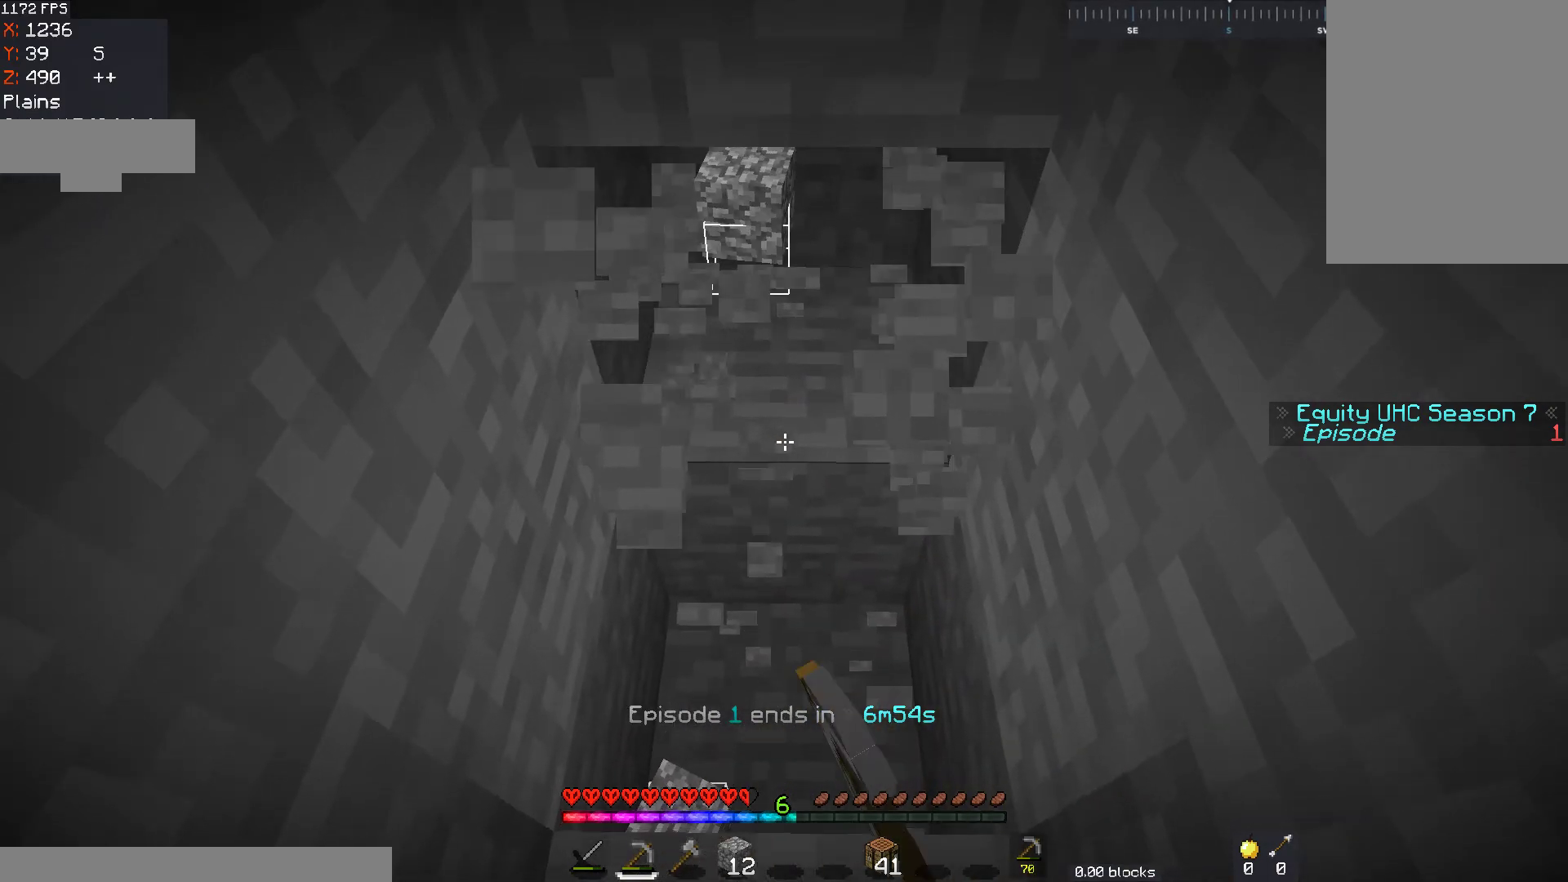
{"keys": ["w"], "mouse": ["left"], "events": []}
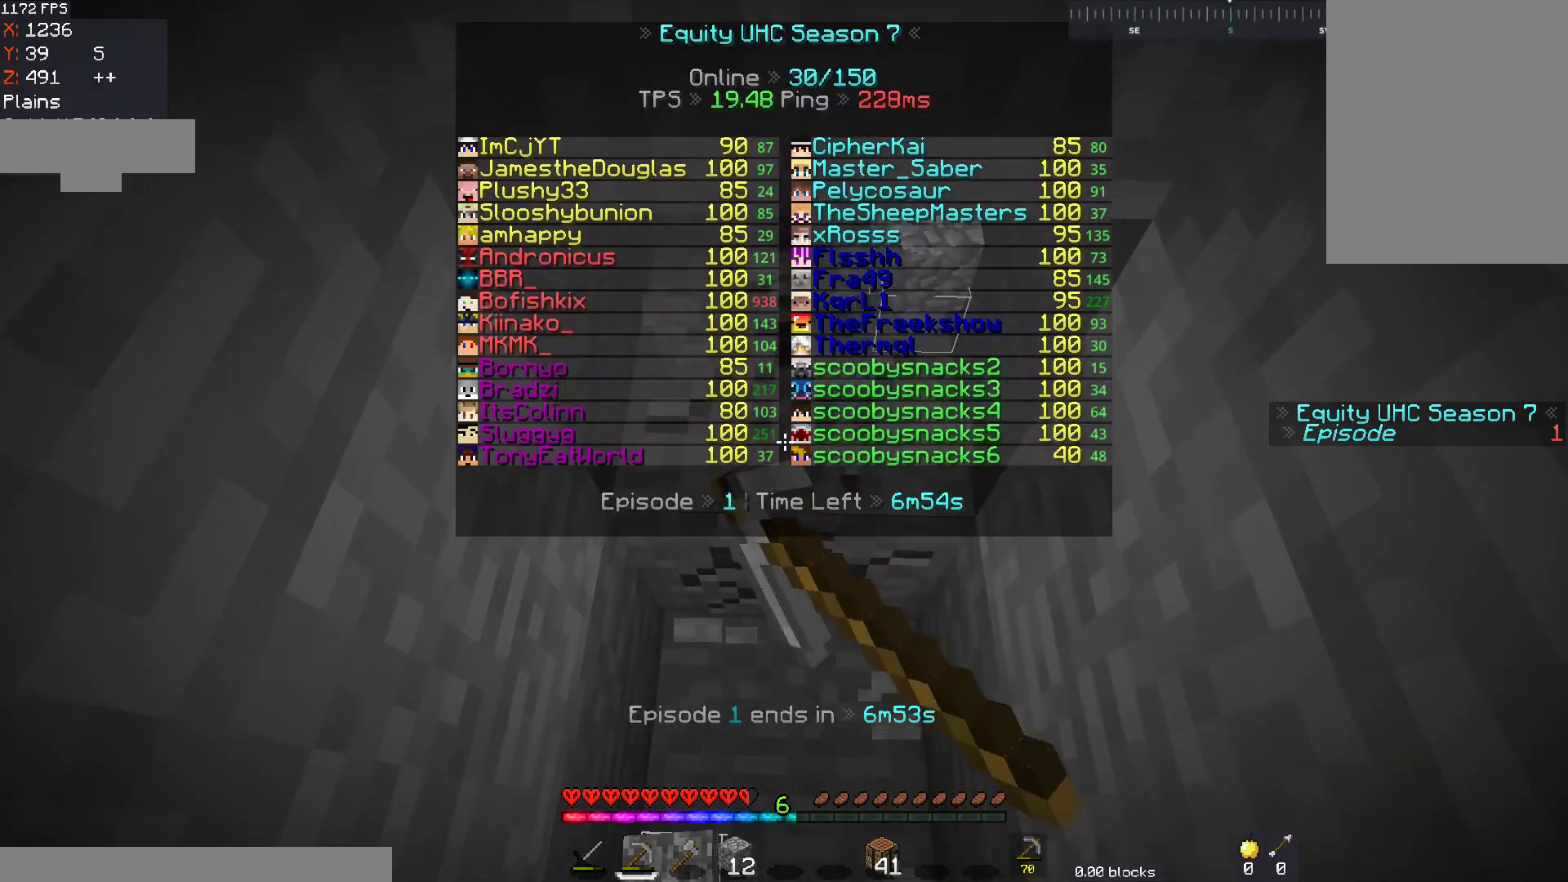
{"keys": [], "mouse": ["left"], "events": [[167, "space", "down"], [200, "mouse_left", "up"], [200, "space", "up"], [200, "w", "up"], [217, "mouse_left", "down"], [217, "space", "down"], [217, "w", "down"], [317, "space", "up"], [433, "w", "up"]]}
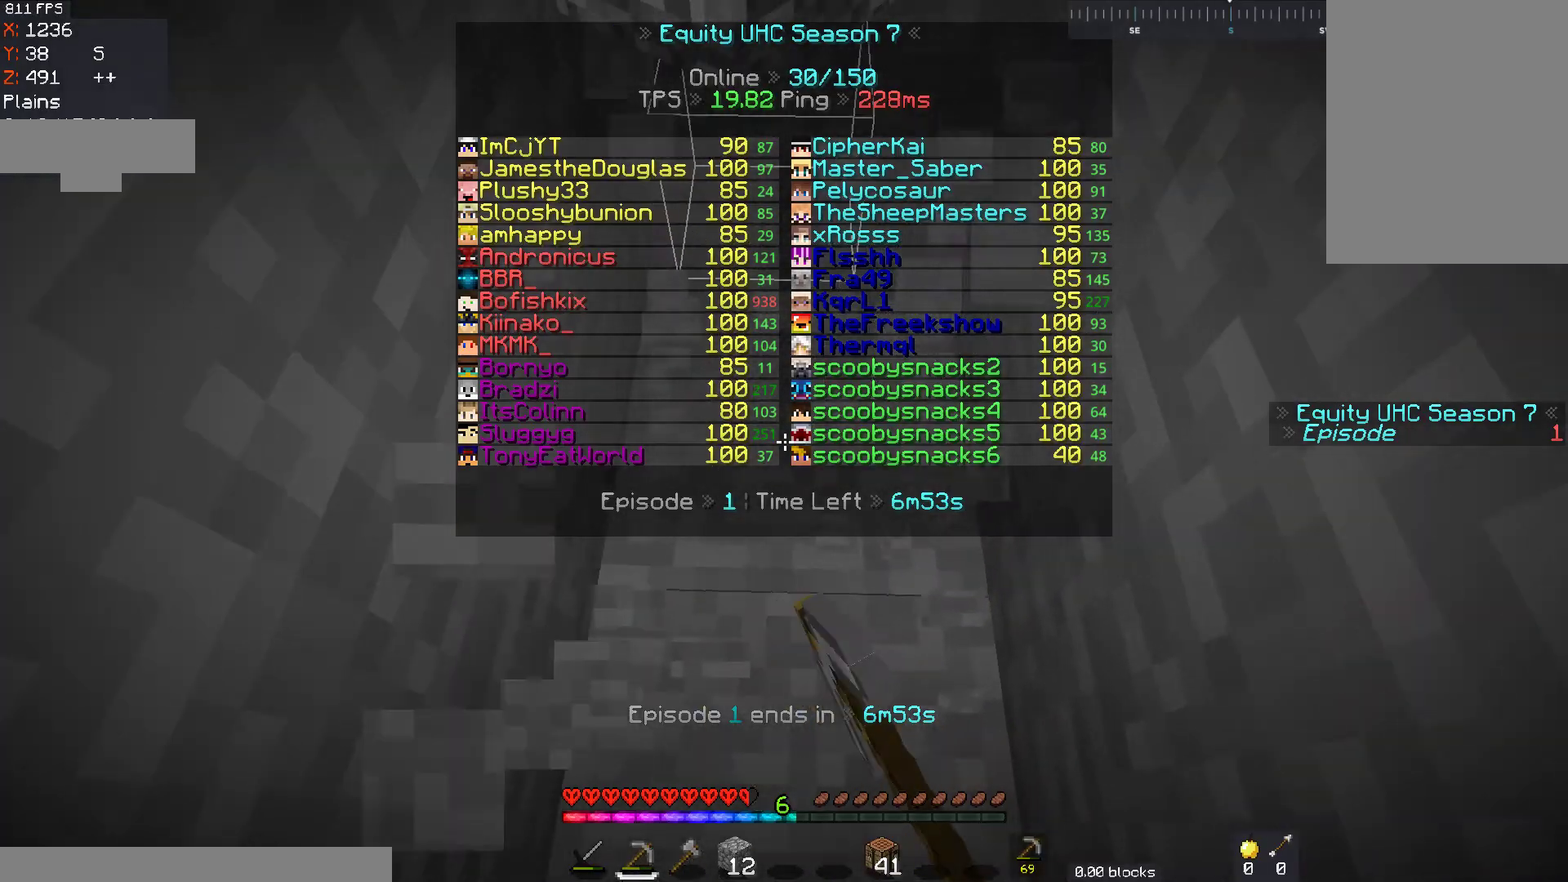
{"keys": [], "mouse": ["left"], "events": []}
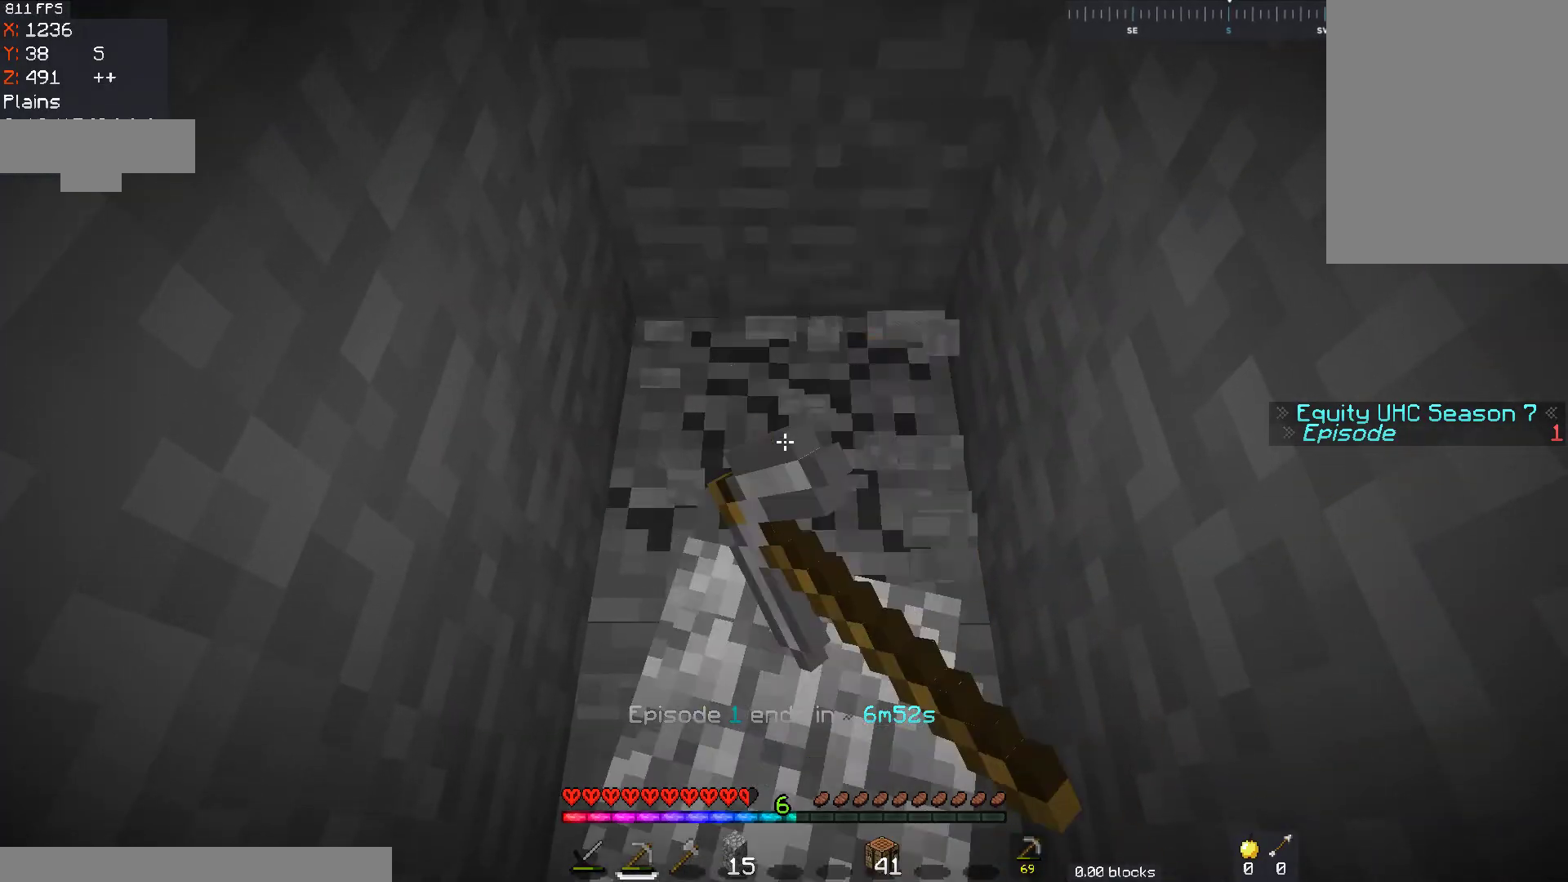
{"keys": [], "mouse": ["left"], "events": []}
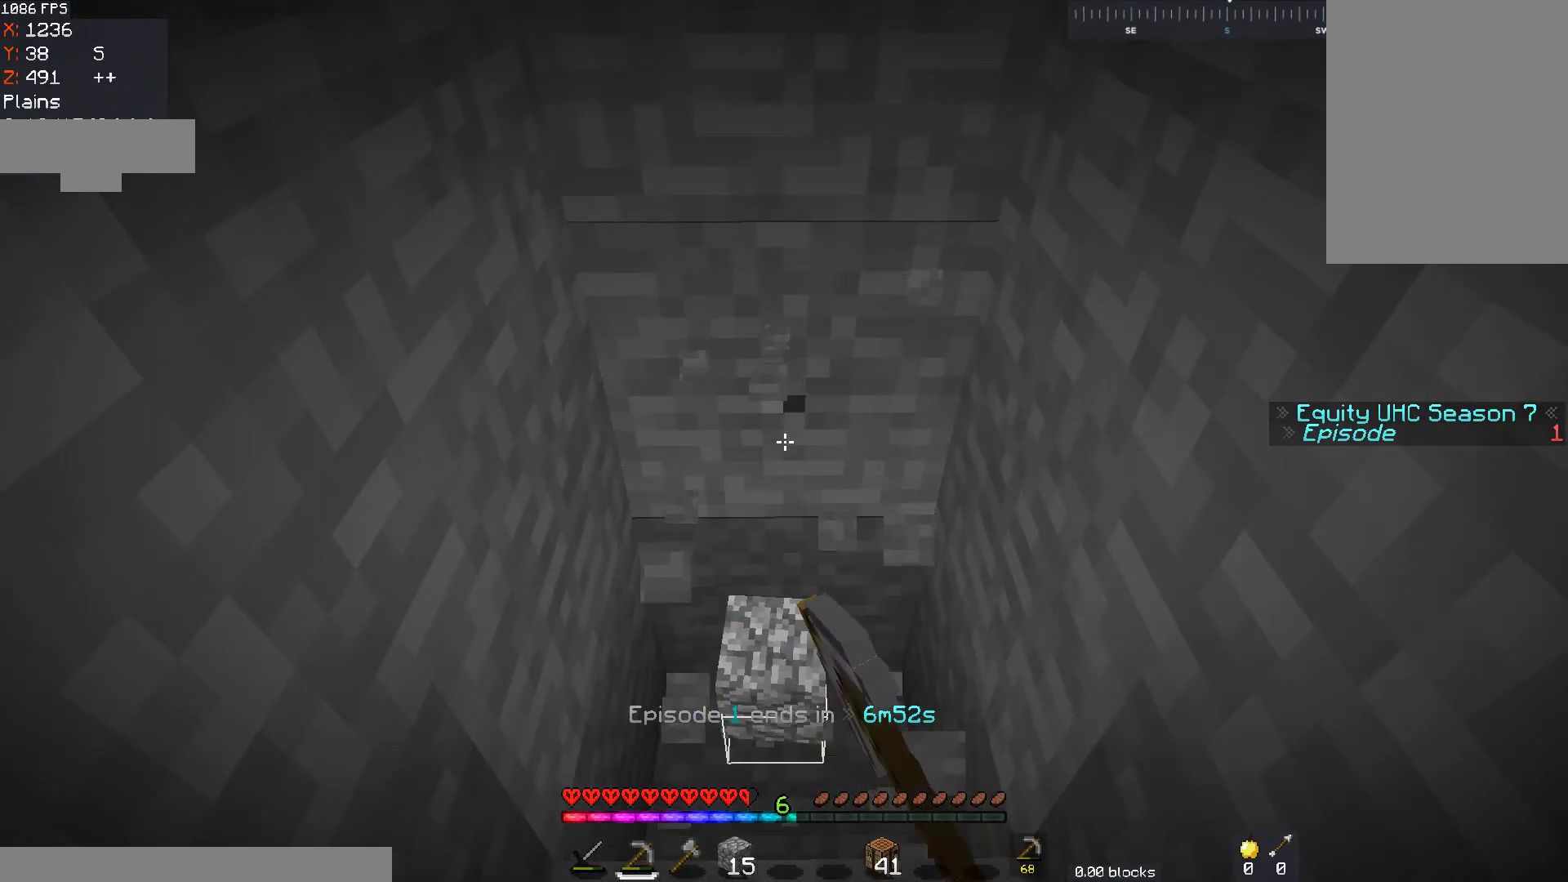
{"keys": ["w"], "mouse": ["left"], "events": [[317, "w", "down"]]}
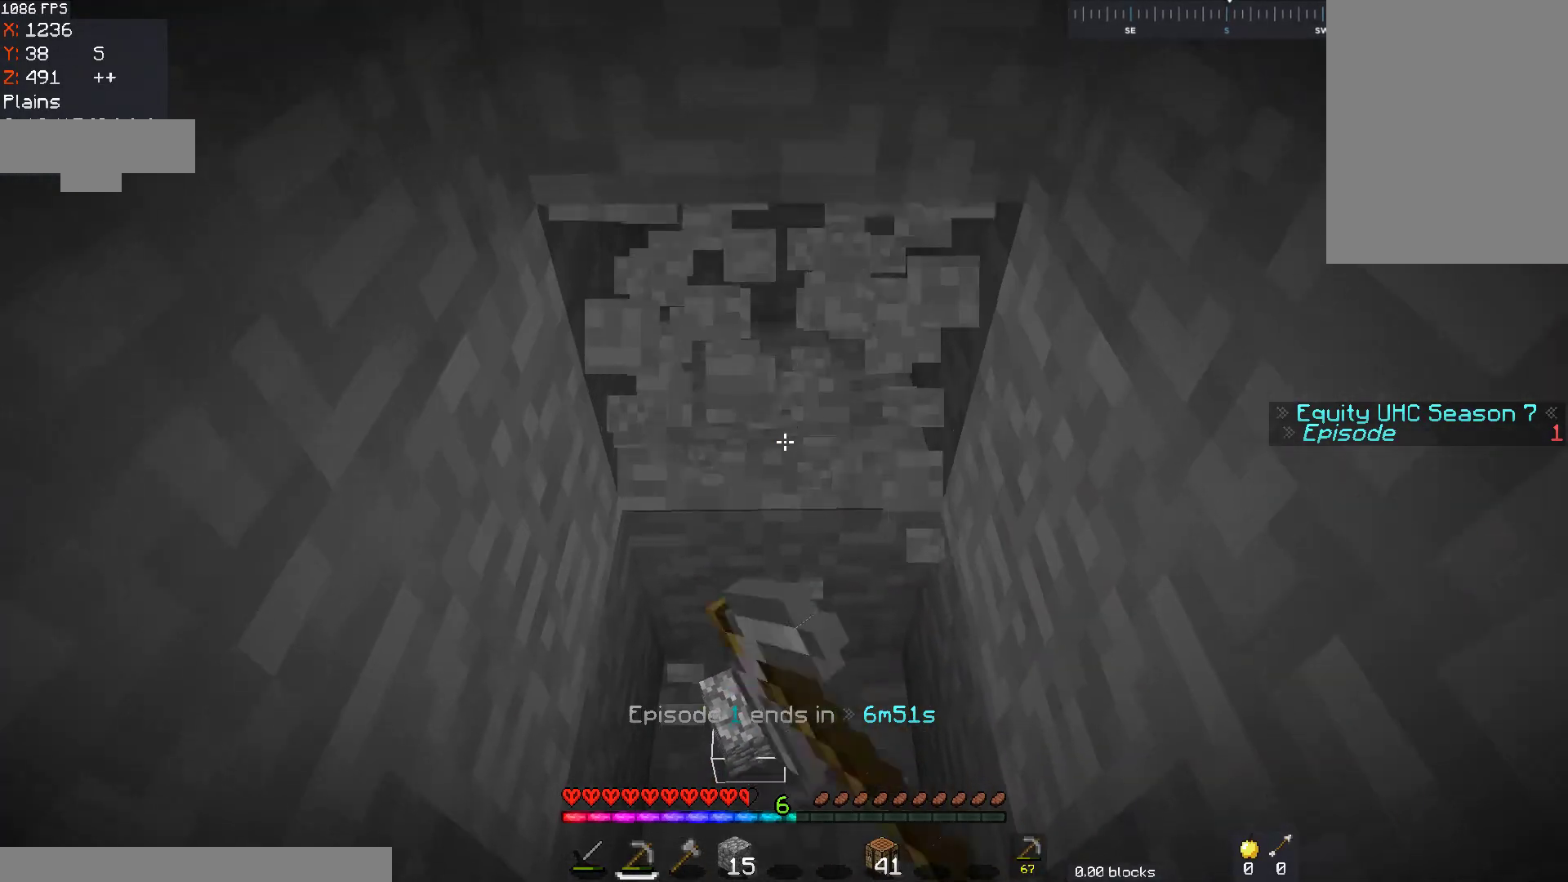
{"keys": [], "mouse": ["left"], "events": [[483, "w", "up"]]}
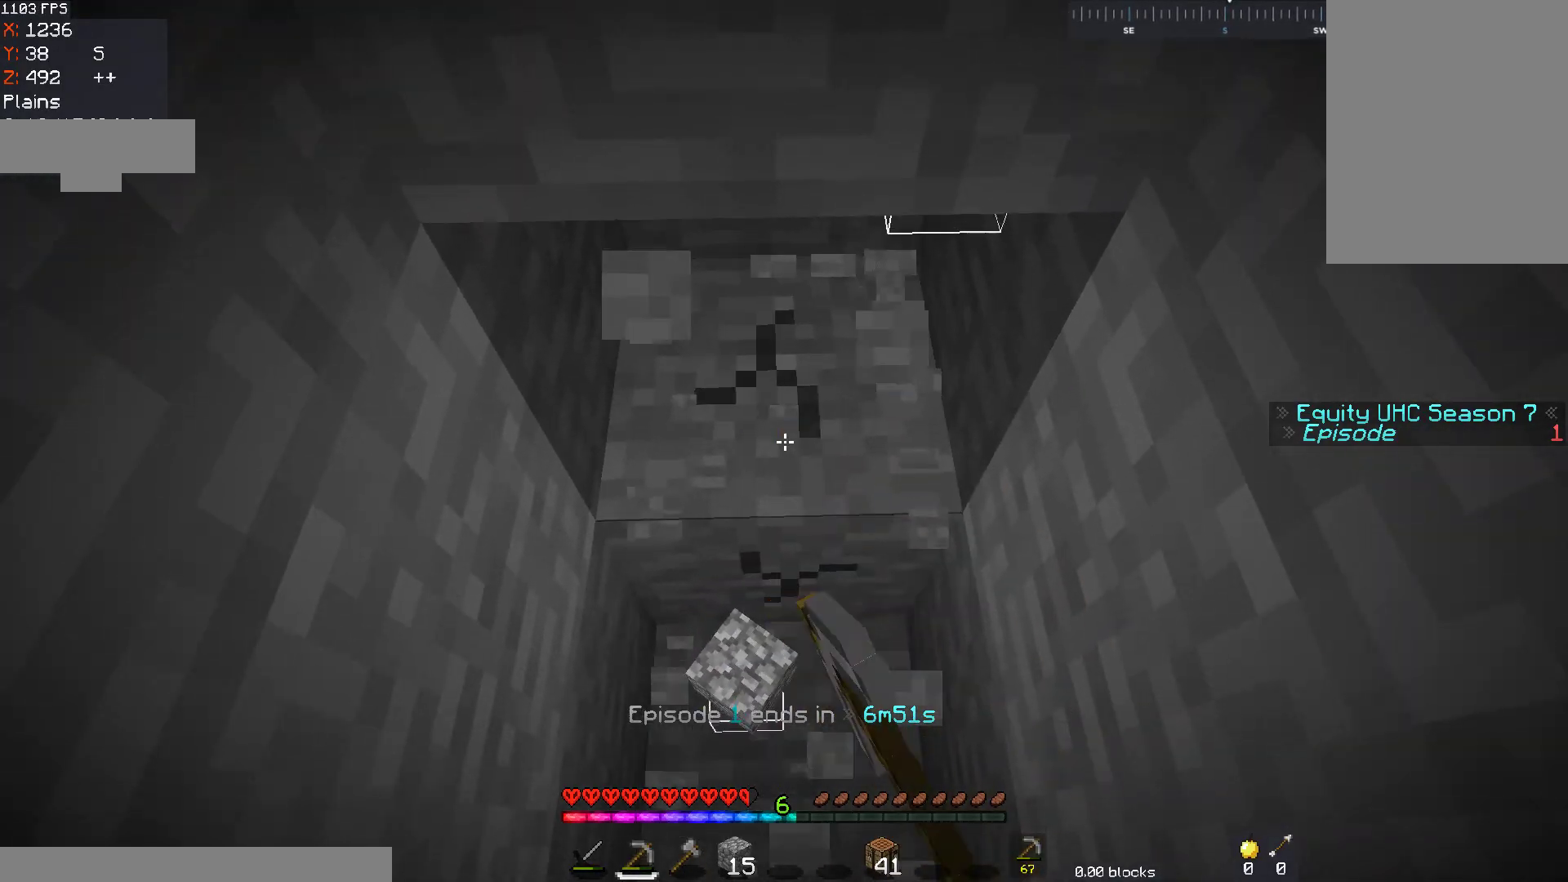
{"keys": ["w"], "mouse": ["left"], "events": [[117, "w", "down"], [317, "space", "down"], [467, "space", "up"]]}
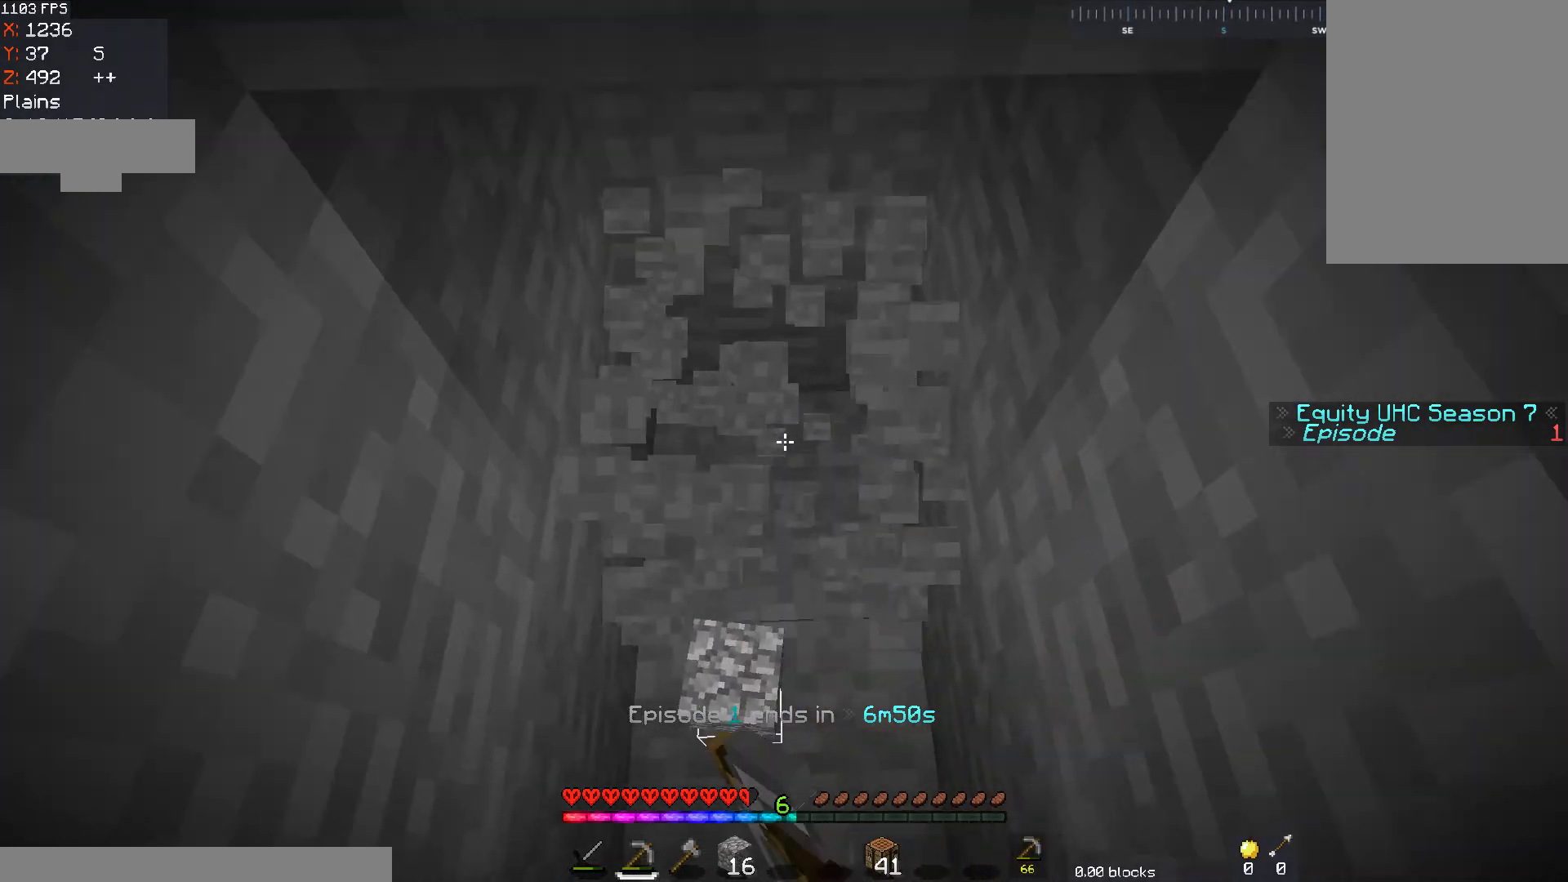
{"keys": [], "mouse": ["left"], "events": [[83, "w", "up"], [200, "mouse_left", "up"], [217, "mouse_left", "down"]]}
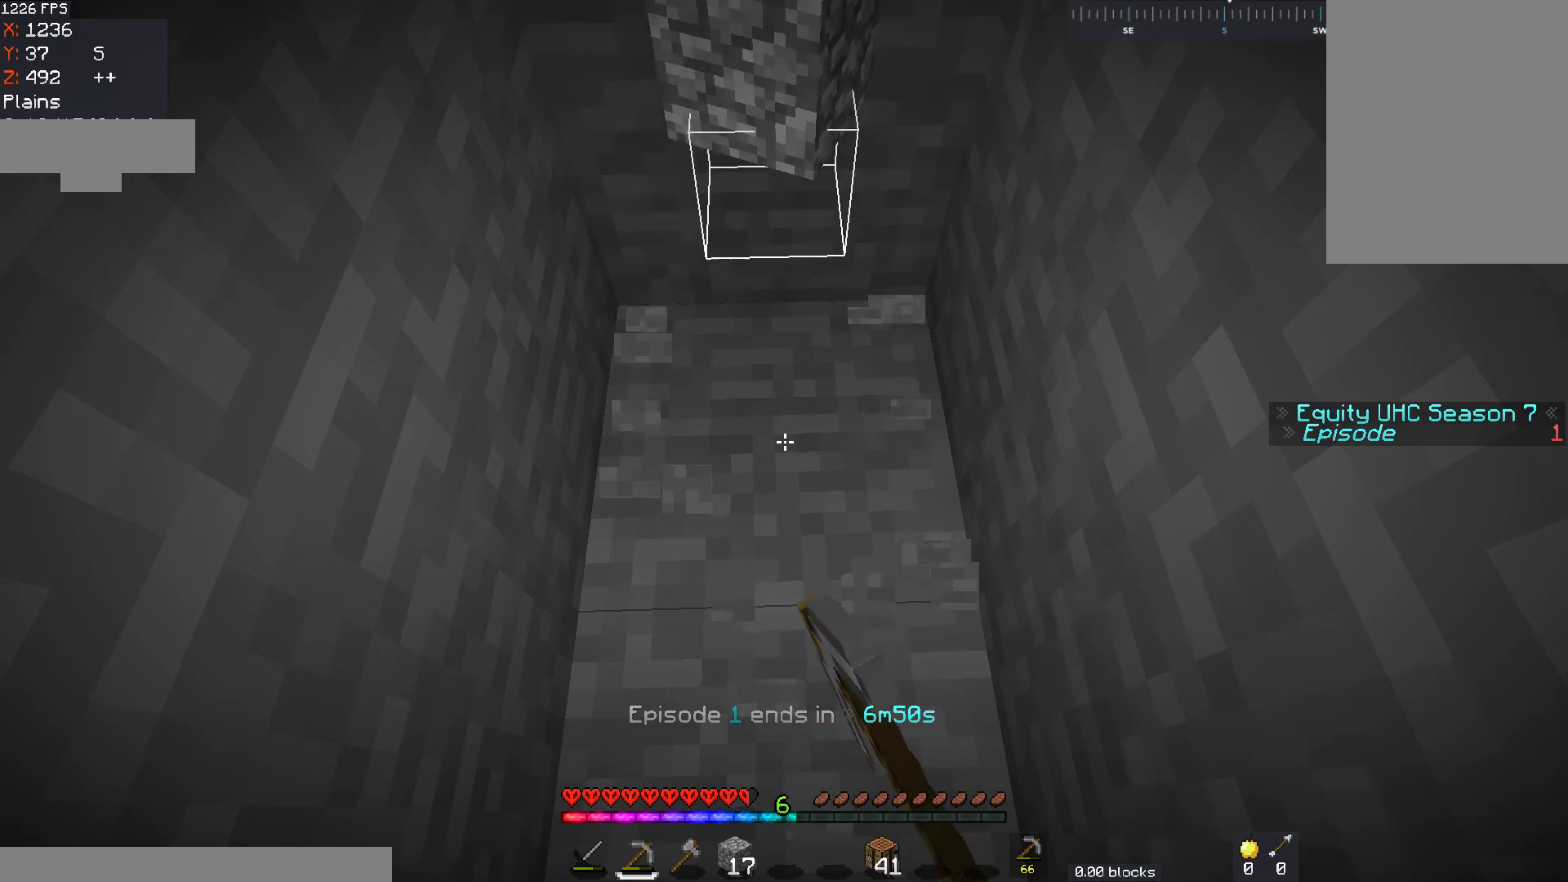
{"keys": [], "mouse": ["left"], "events": []}
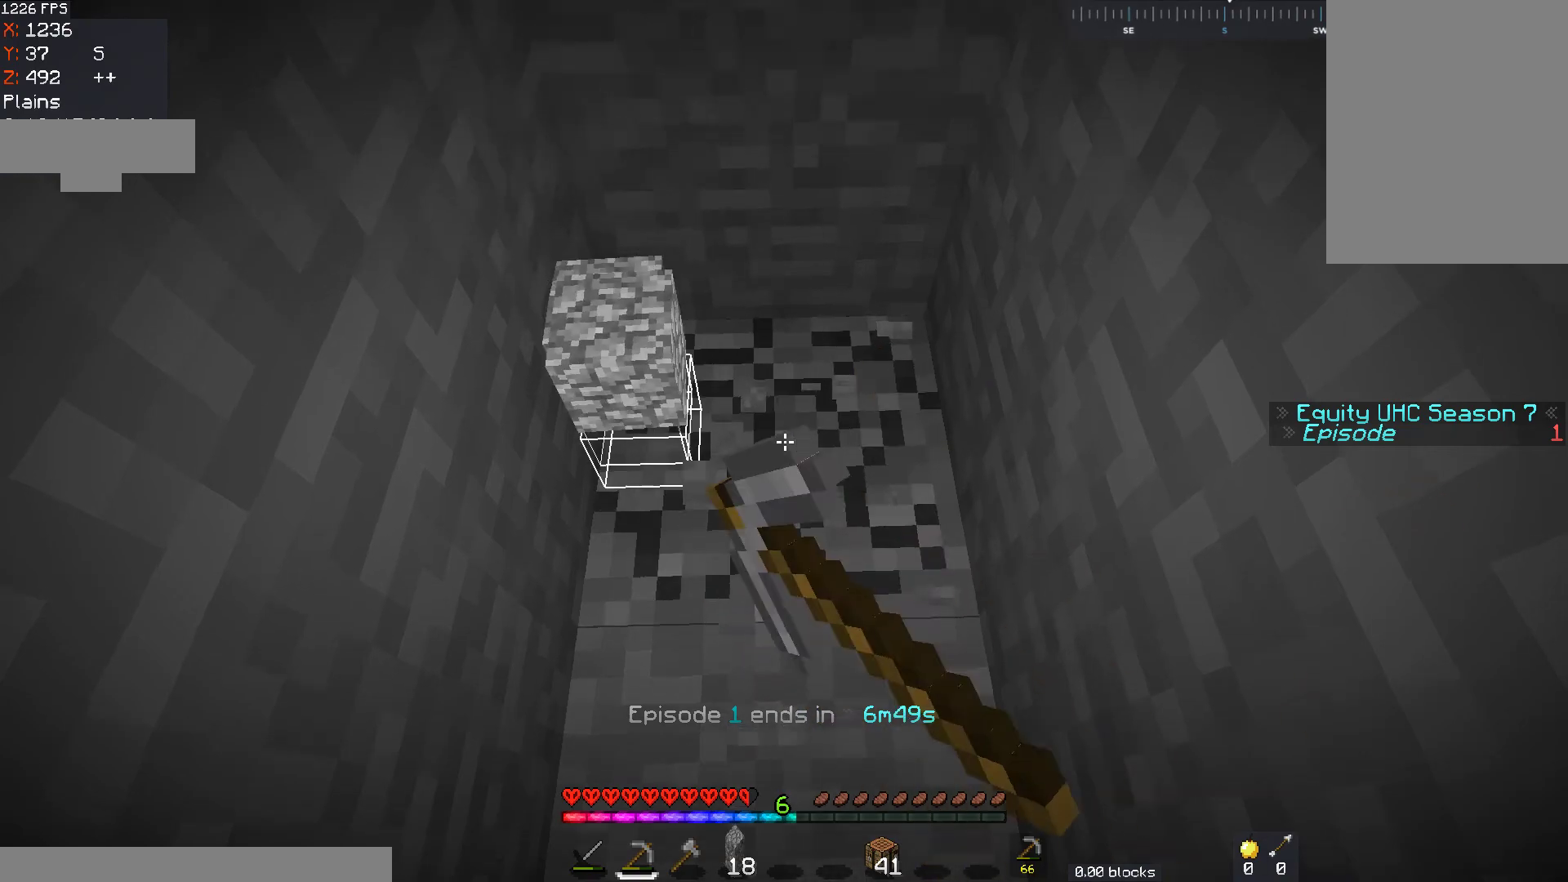
{"keys": [], "mouse": ["left"], "events": []}
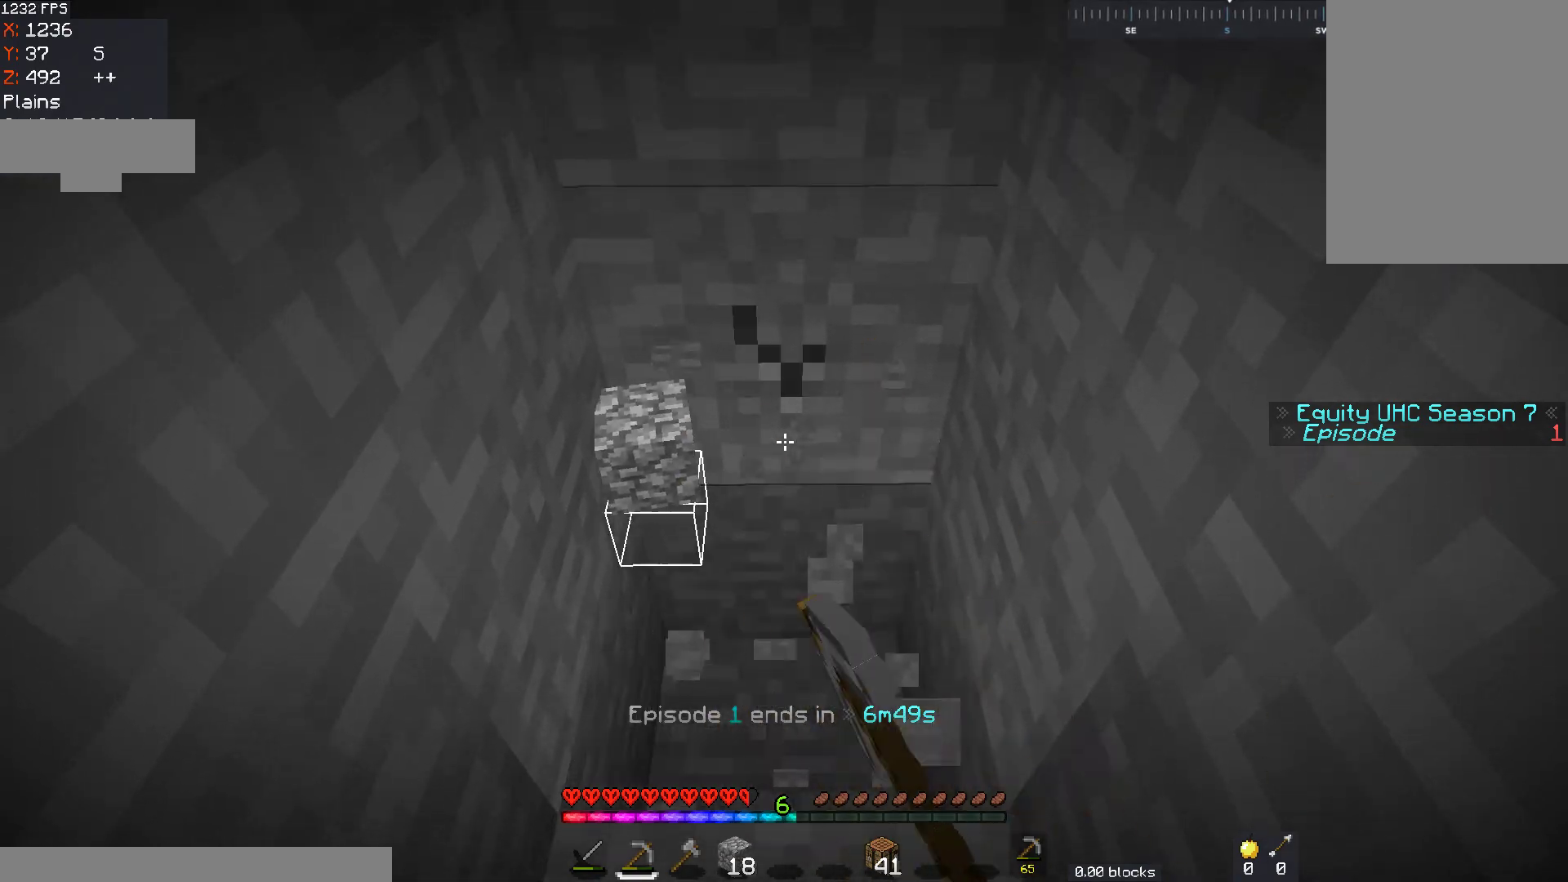
{"keys": ["w"], "mouse": ["left"], "events": [[317, "w", "down"]]}
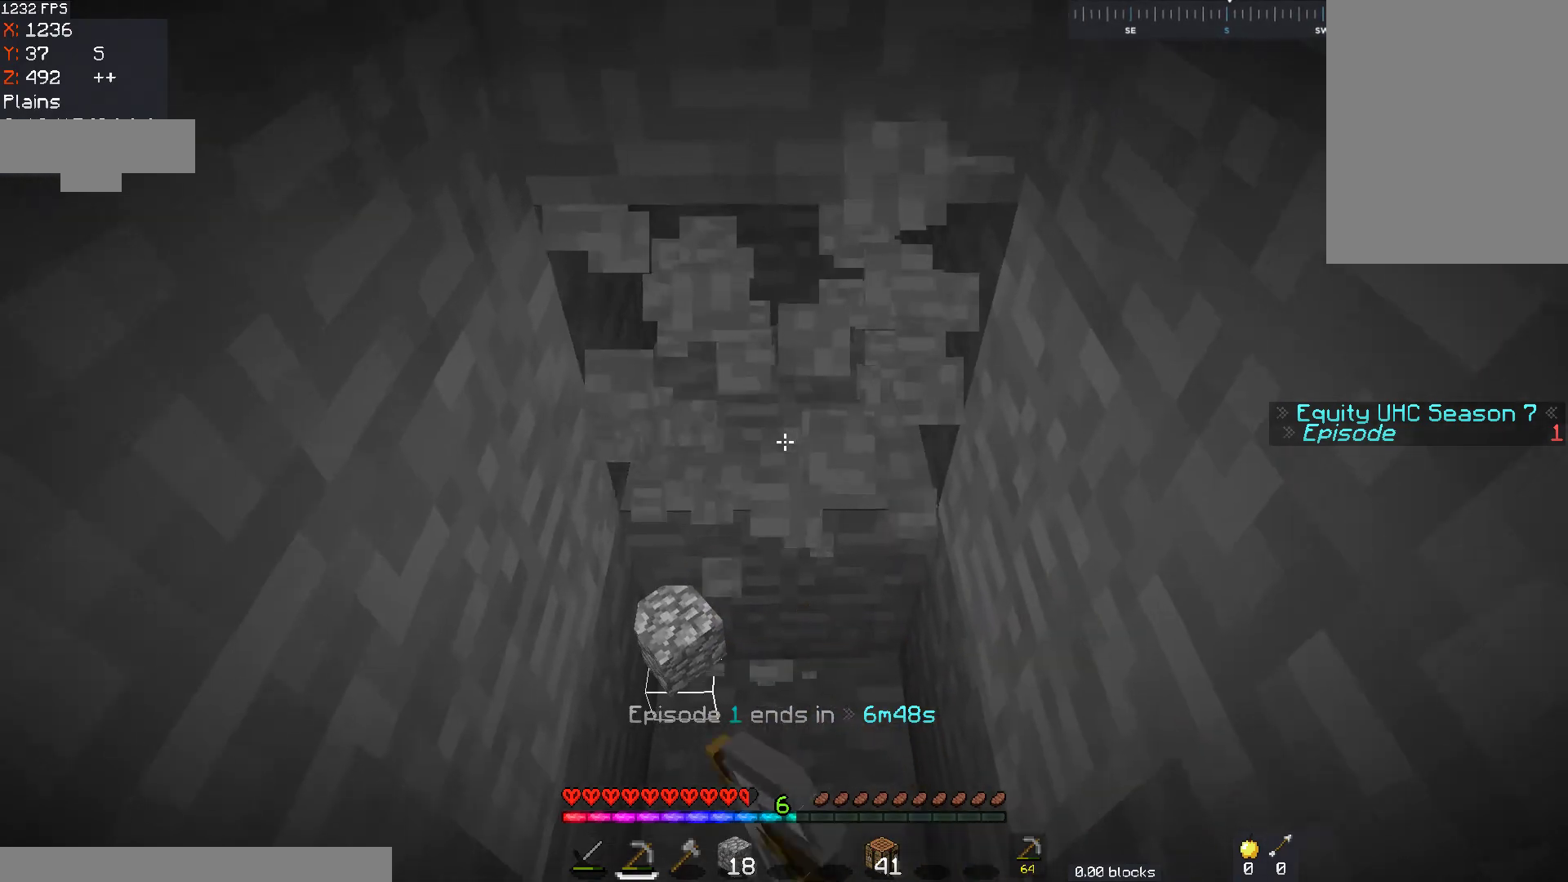
{"keys": [], "mouse": ["left"], "events": [[433, "w", "up"]]}
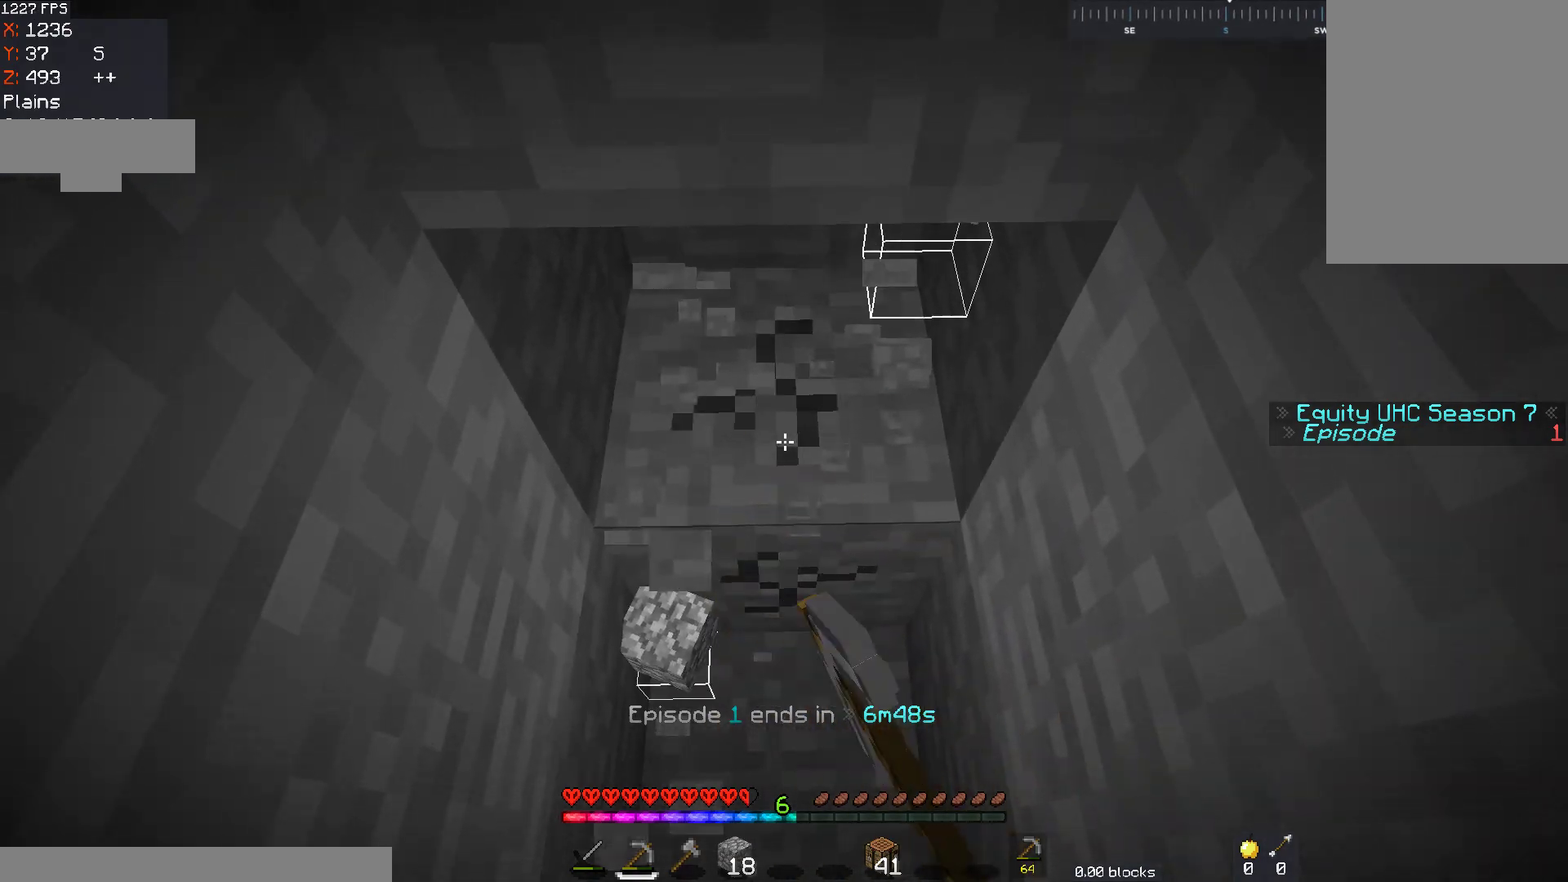
{"keys": [], "mouse": ["left"], "events": []}
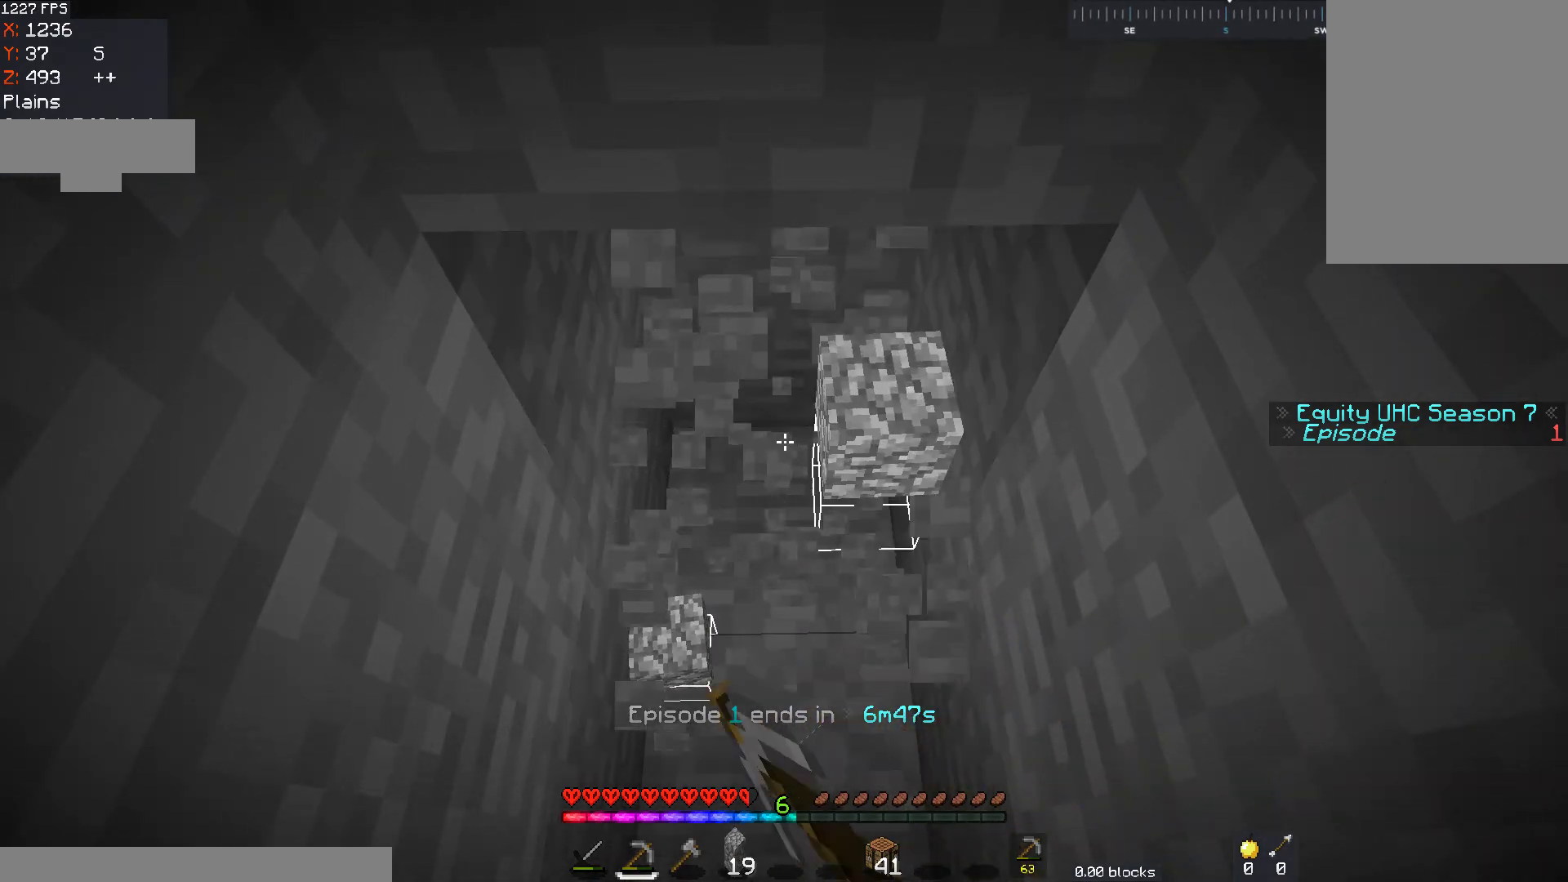
{"keys": [], "mouse": ["left"], "events": []}
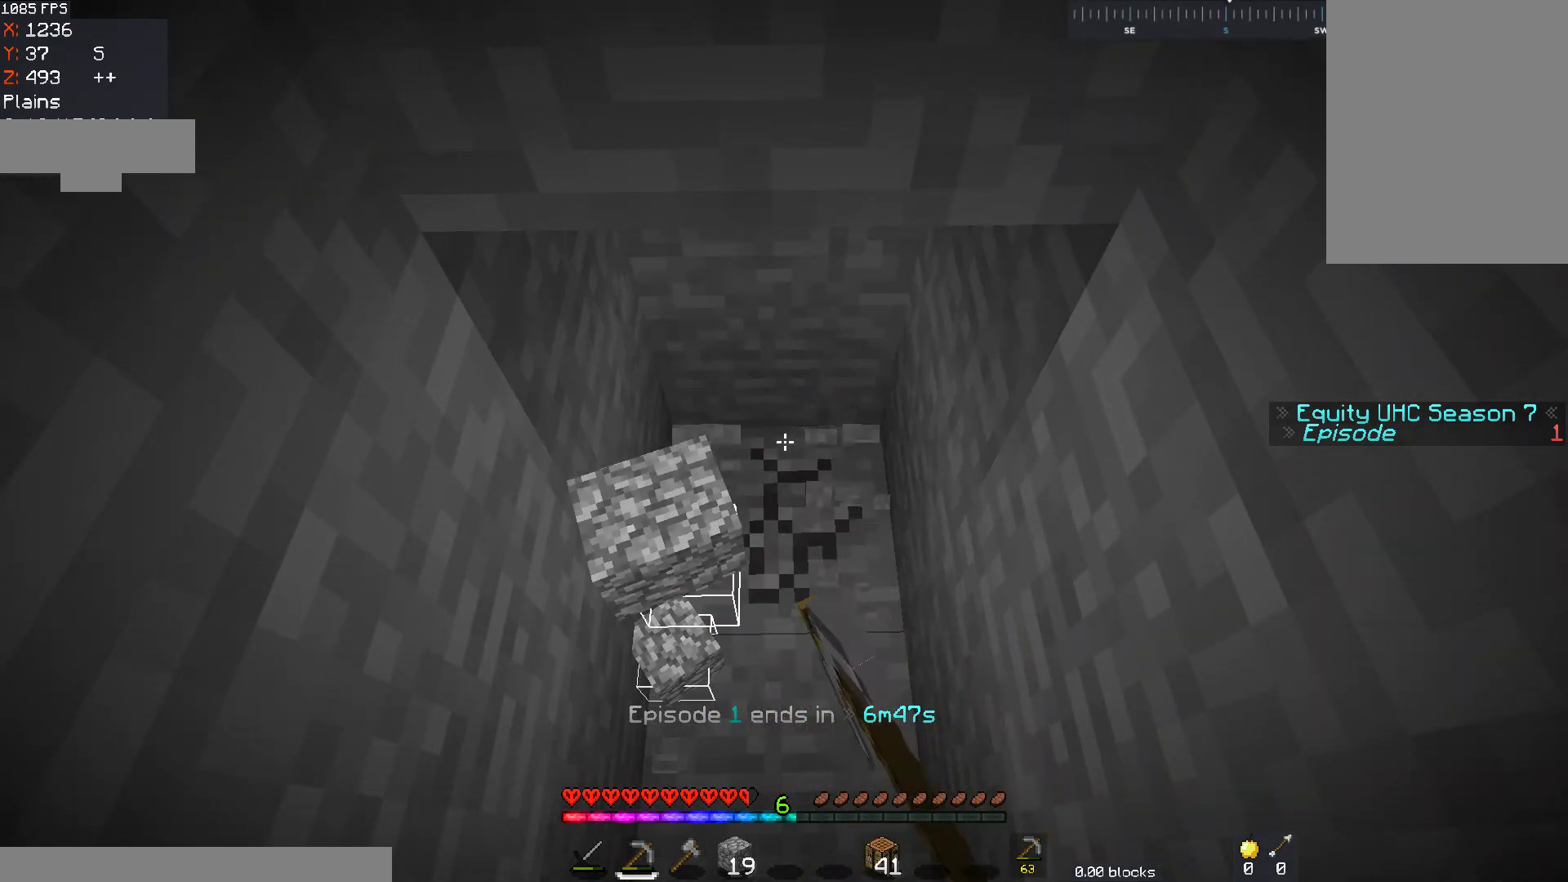
{"keys": ["w"], "mouse": ["left"], "events": [[317, "w", "down"]]}
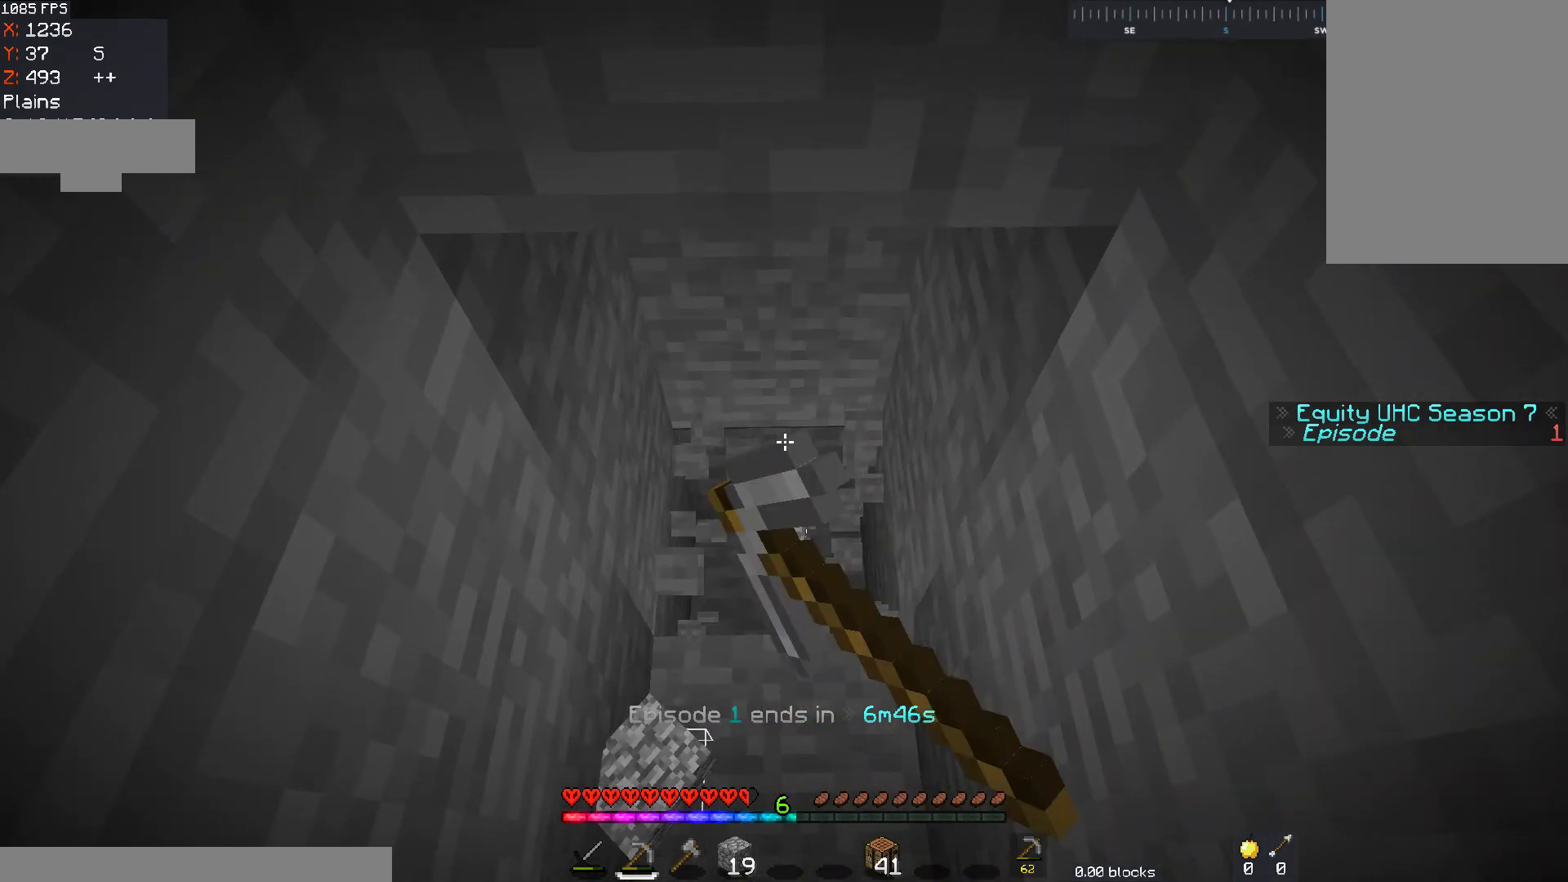
{"keys": ["w"], "mouse": ["left"], "events": [[17, "space", "down"], [317, "space", "up"]]}
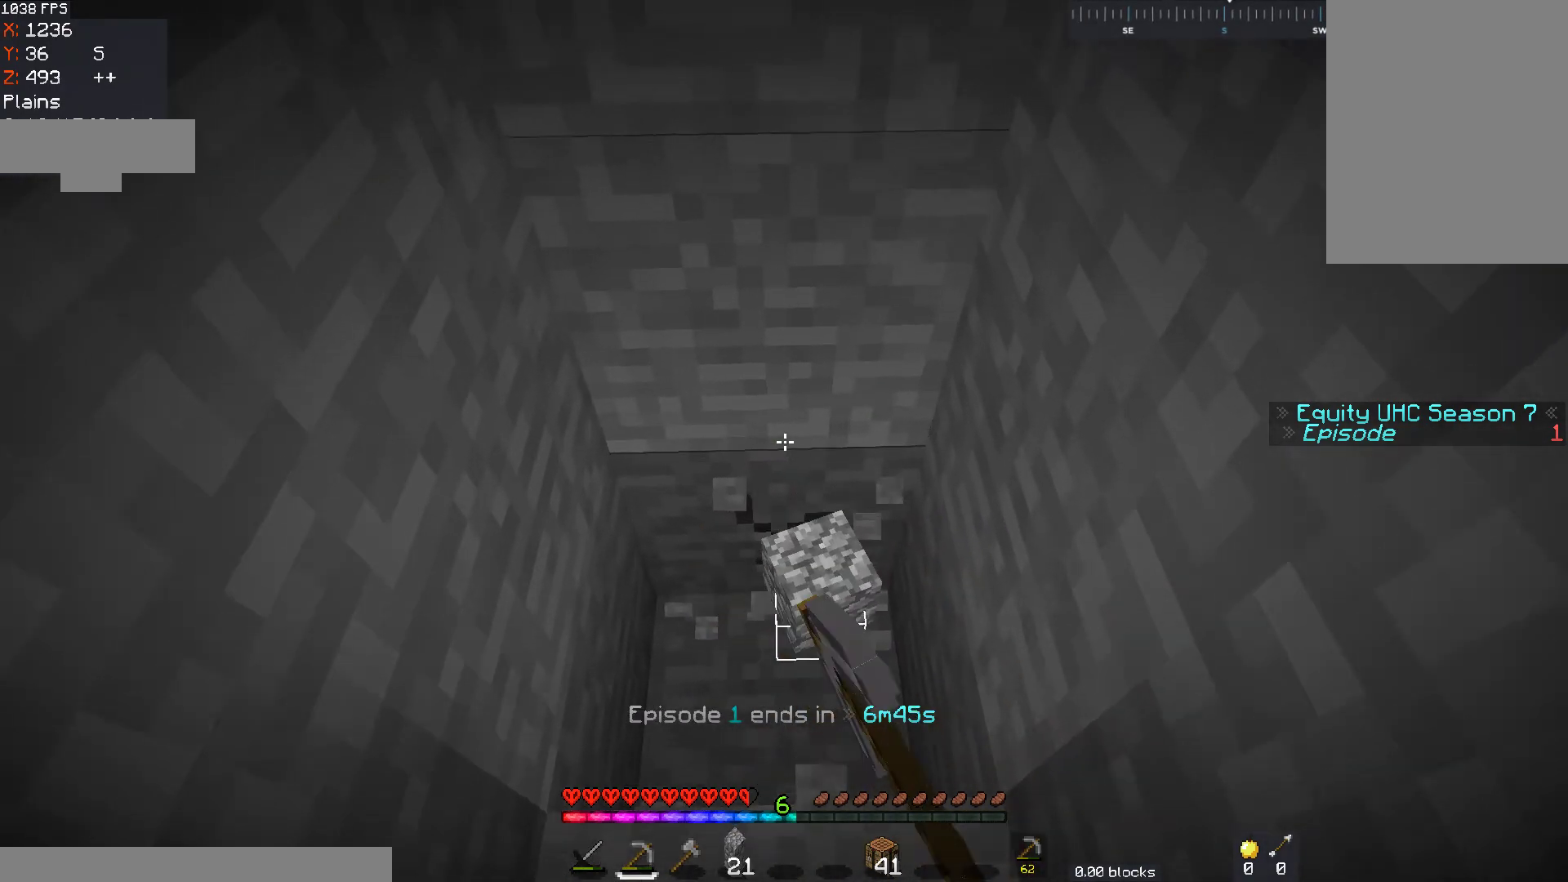
{"keys": ["w"], "mouse": ["left"], "events": [[133, "w", "up"], [317, "w", "down"]]}
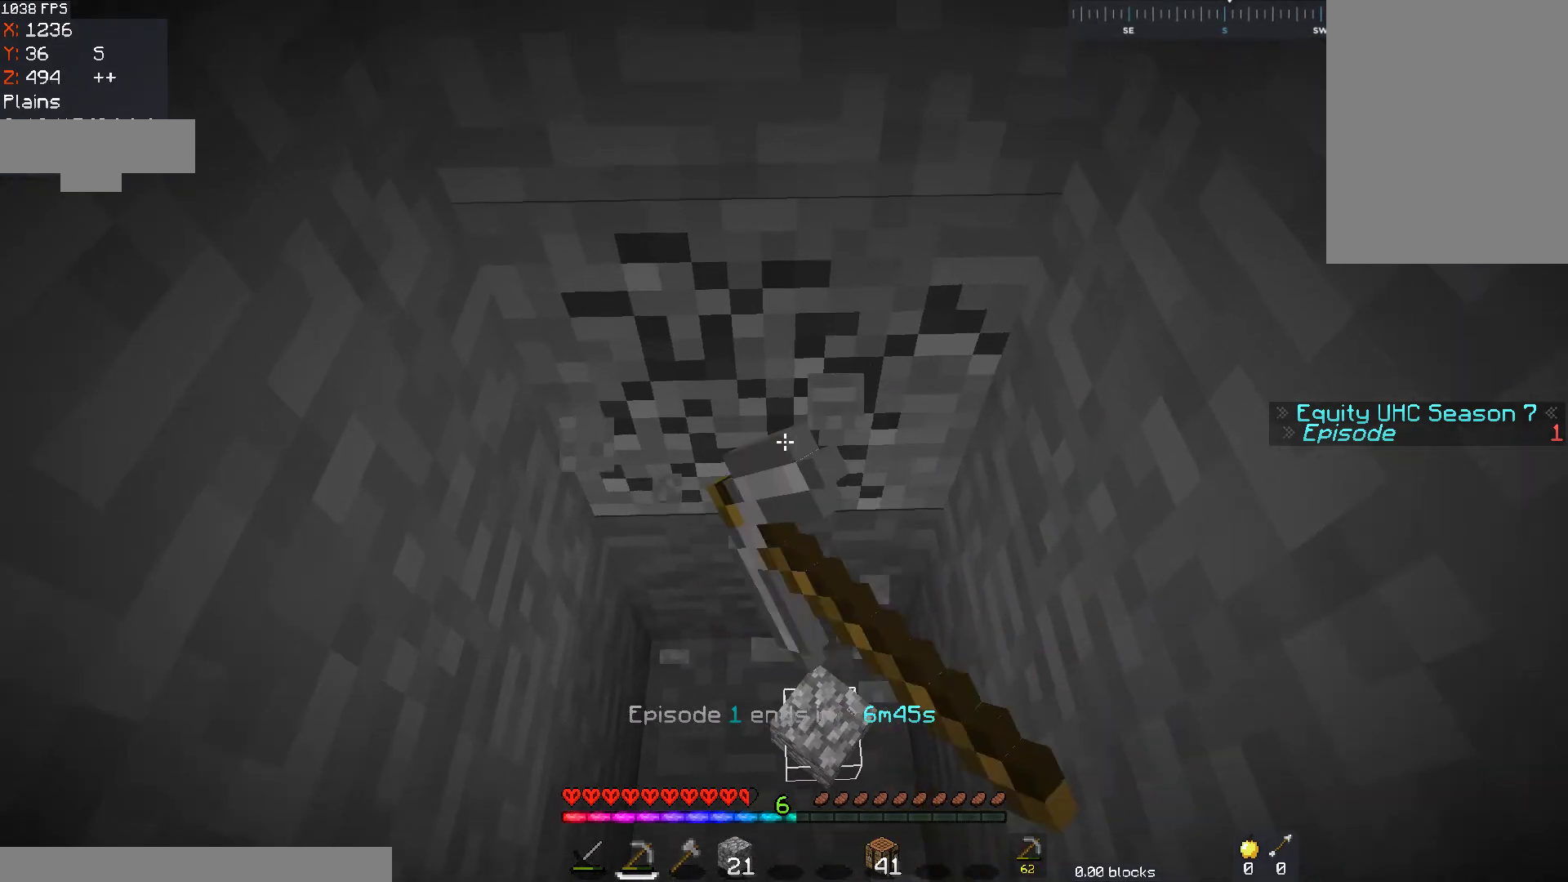
{"keys": ["space", "w"], "mouse": ["left"], "events": [[233, "w", "up"], [367, "w", "down"], [417, "space", "down"]]}
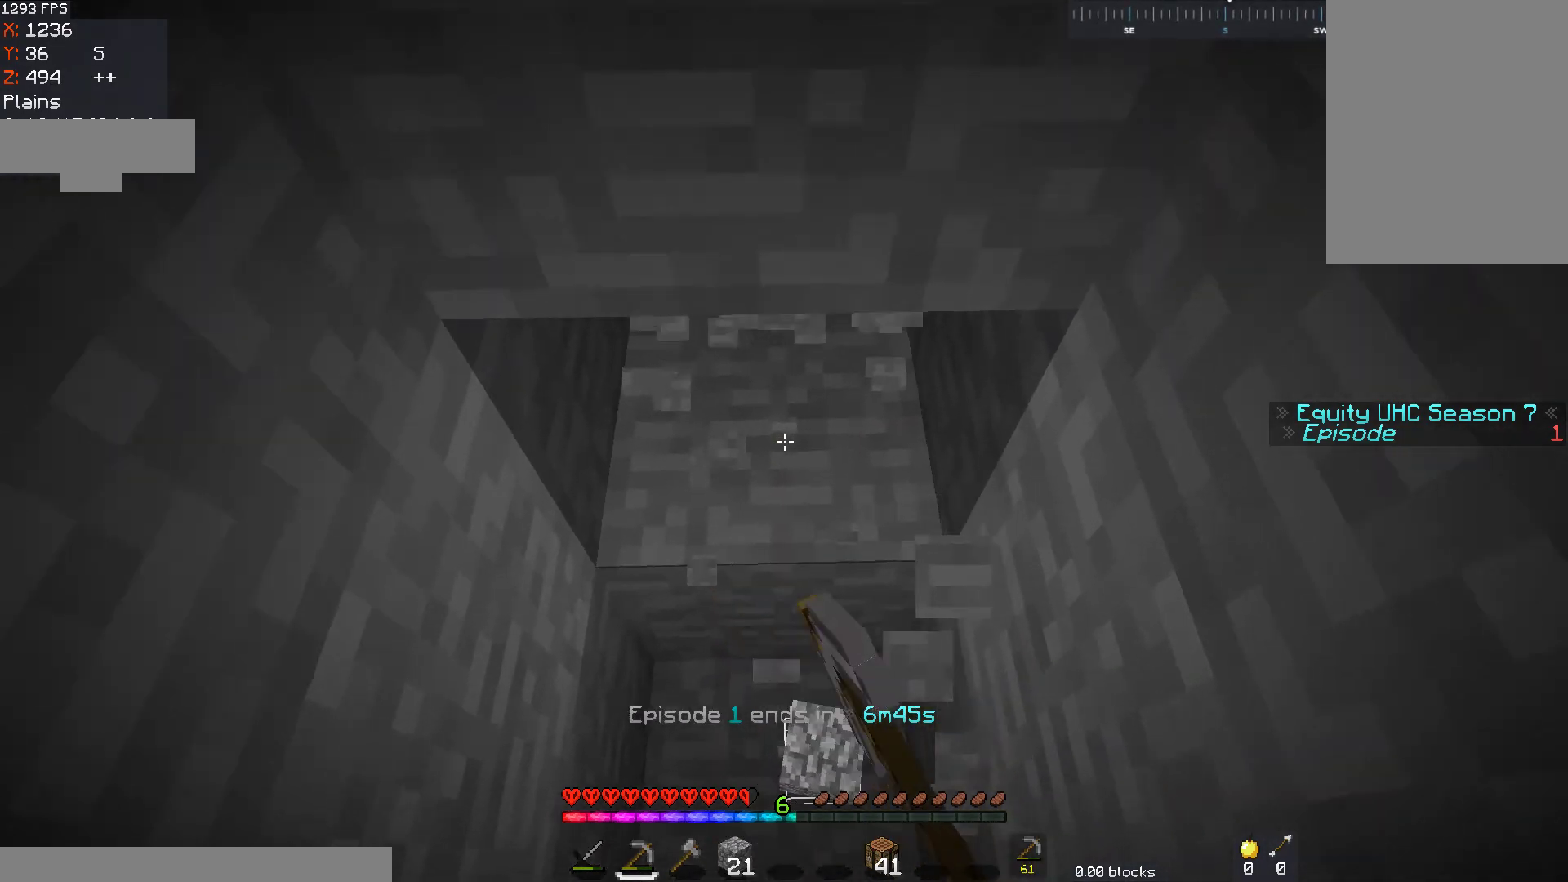
{"keys": [], "mouse": ["left"], "events": [[167, "space", "up"], [233, "w", "up"]]}
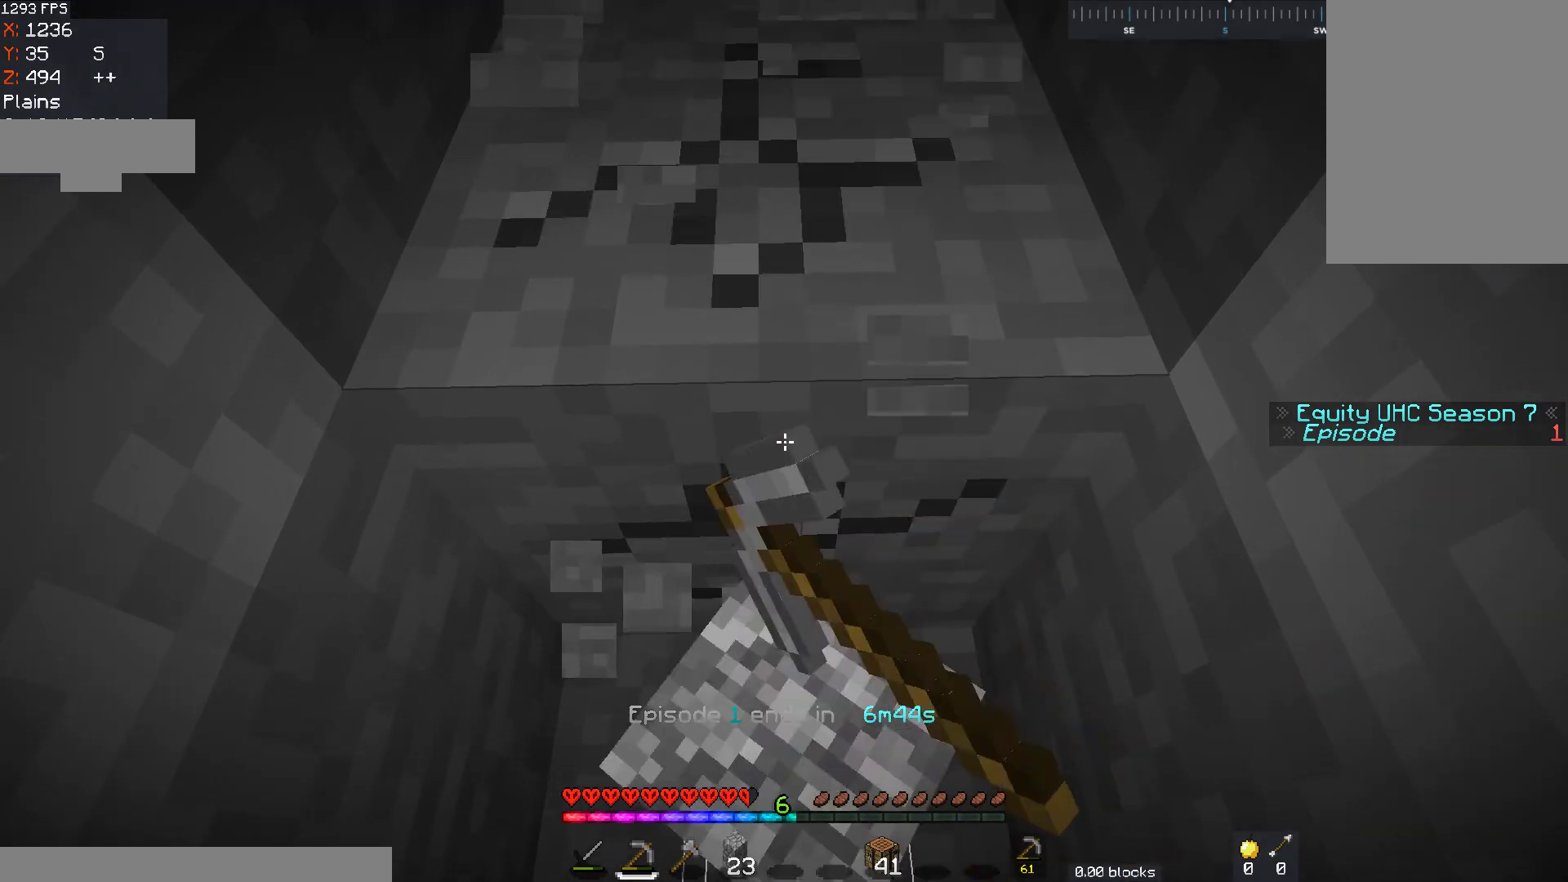
{"keys": [], "mouse": ["left"], "events": []}